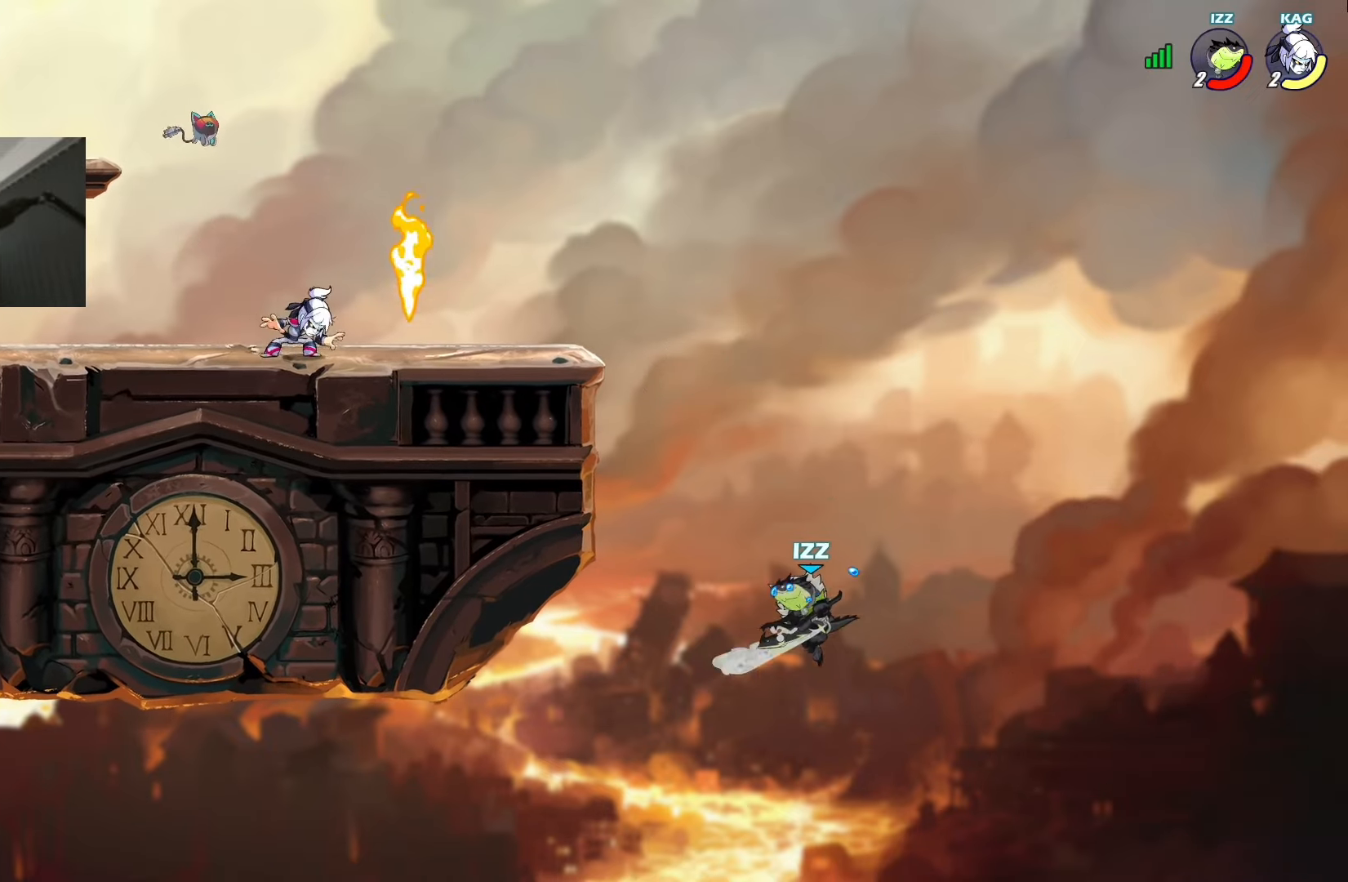
Gameplay with a controller (PlayStation layout); each line is a JSON object with the inputs held at the frame after it (dt_ms = milliseconds from this image to that frame). "events" lists button and stick changes between this image and that frame as [ms after this image, input, new state], when the widget could be followed in between. Not read: DPAD_LEFT right_stick.
{"dt_ms": 503, "buttons": ["DPAD_UP"], "left_stick": "center", "events": [[101, "L1", "up"]]}
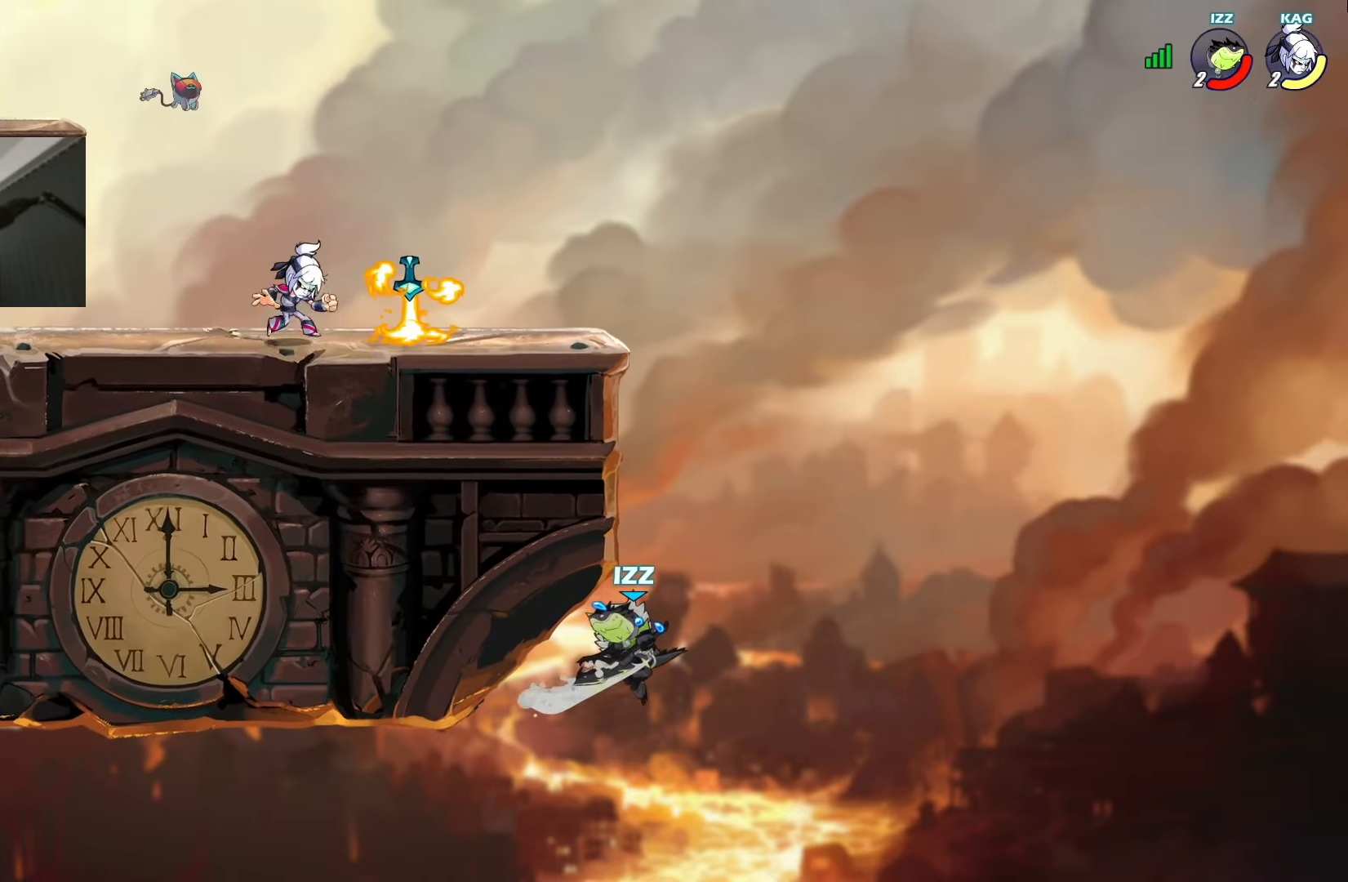
{"dt_ms": 503, "buttons": ["SQUARE", "TOUCHPAD"], "left_stick": "up", "events": [[17, "CIRCLE", "down"], [34, "TRIANGLE", "down"], [51, "R2", "down"], [101, "DPAD_UP", "up"], [134, "CIRCLE", "up"], [268, "TRIANGLE", "up"], [352, "R2", "up"], [352, "left_stick", "up"], [386, "SQUARE", "down"], [386, "TOUCHPAD", "down"]]}
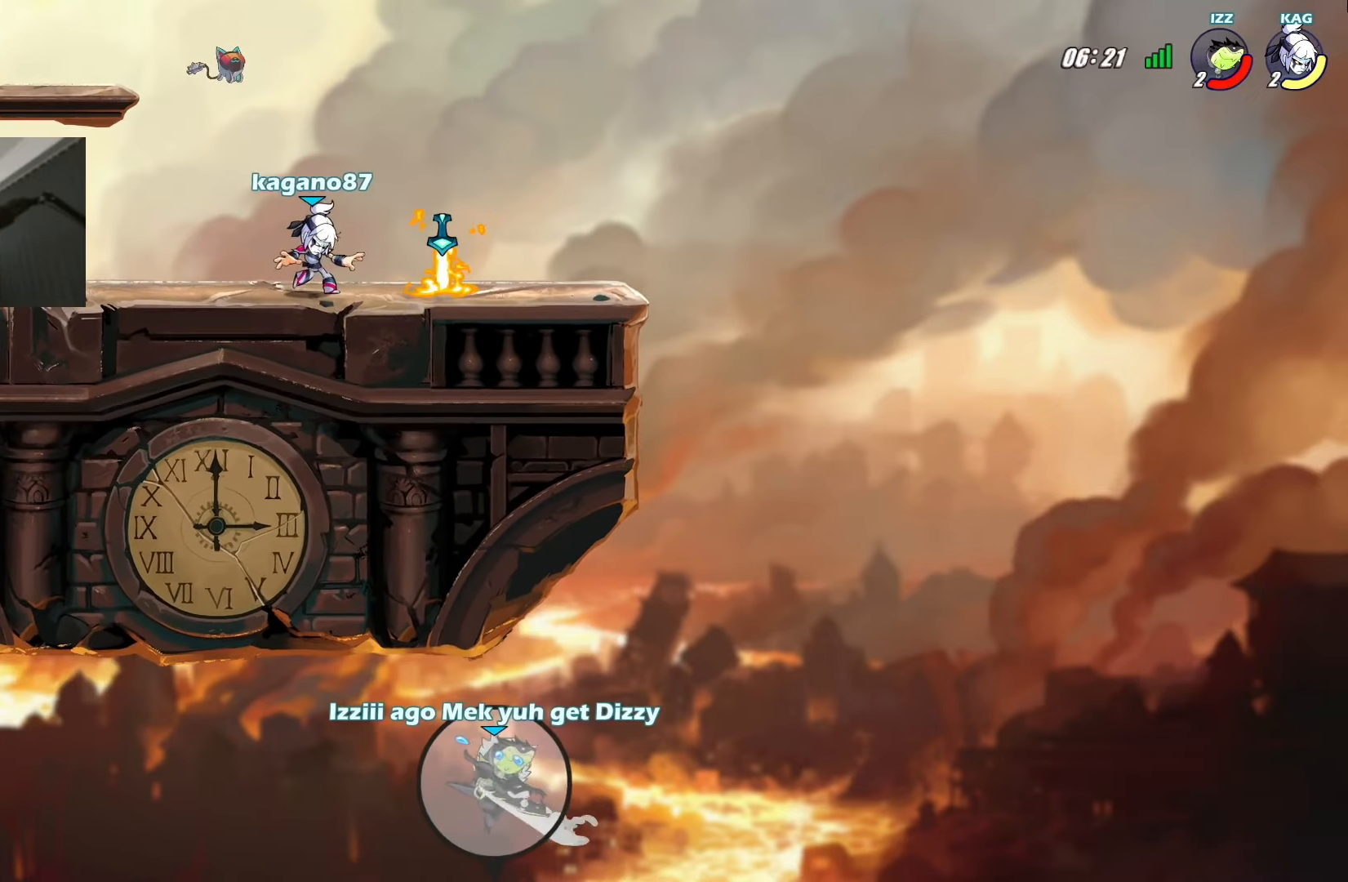
{"dt_ms": 503, "buttons": ["SQUARE", "TOUCHPAD"], "left_stick": "up", "events": []}
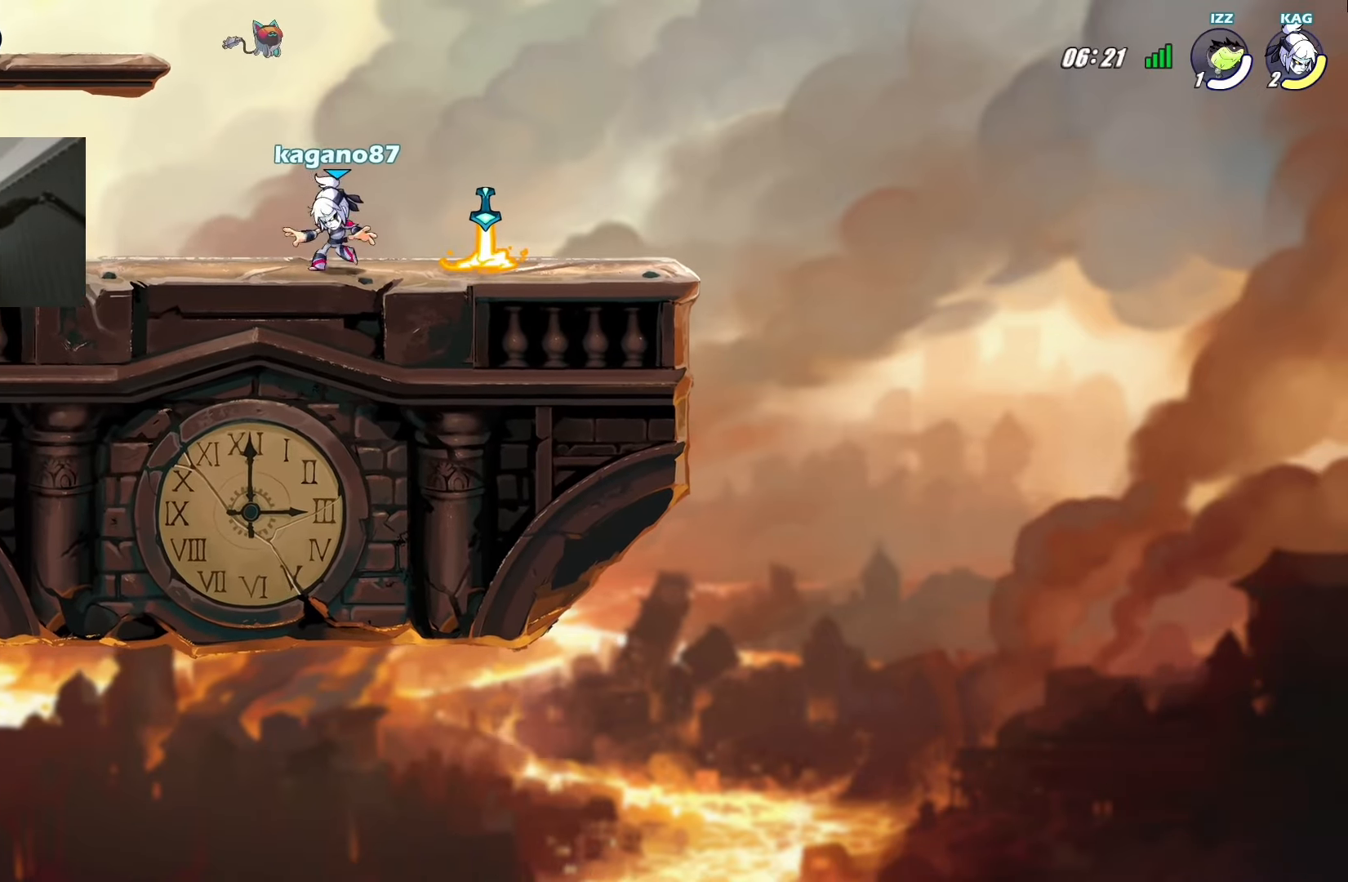
{"dt_ms": 989, "buttons": ["R2", "TOUCHPAD"], "left_stick": "up"}
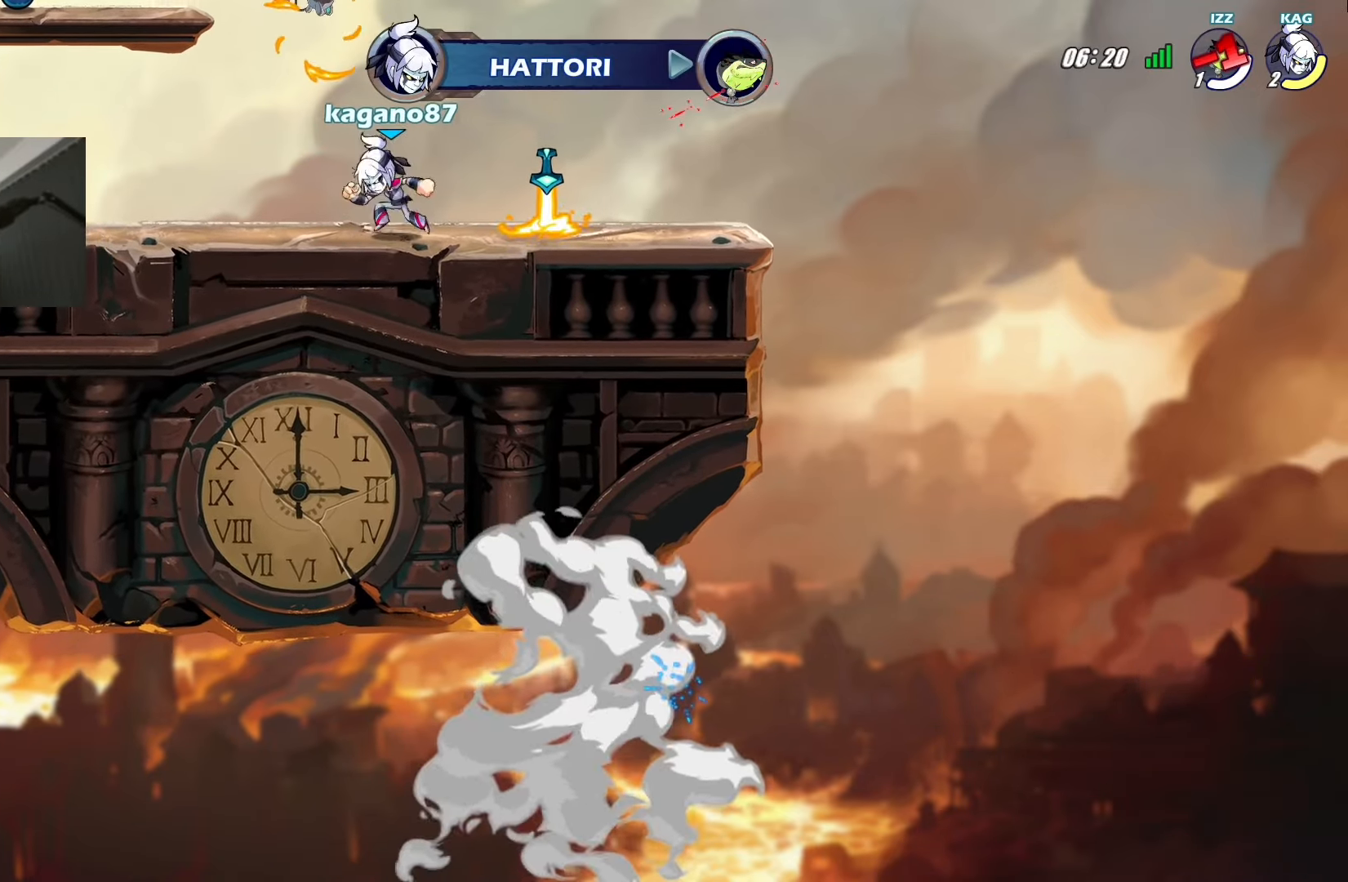
{"dt_ms": 503, "buttons": ["R2", "TOUCHPAD"], "left_stick": "up", "events": []}
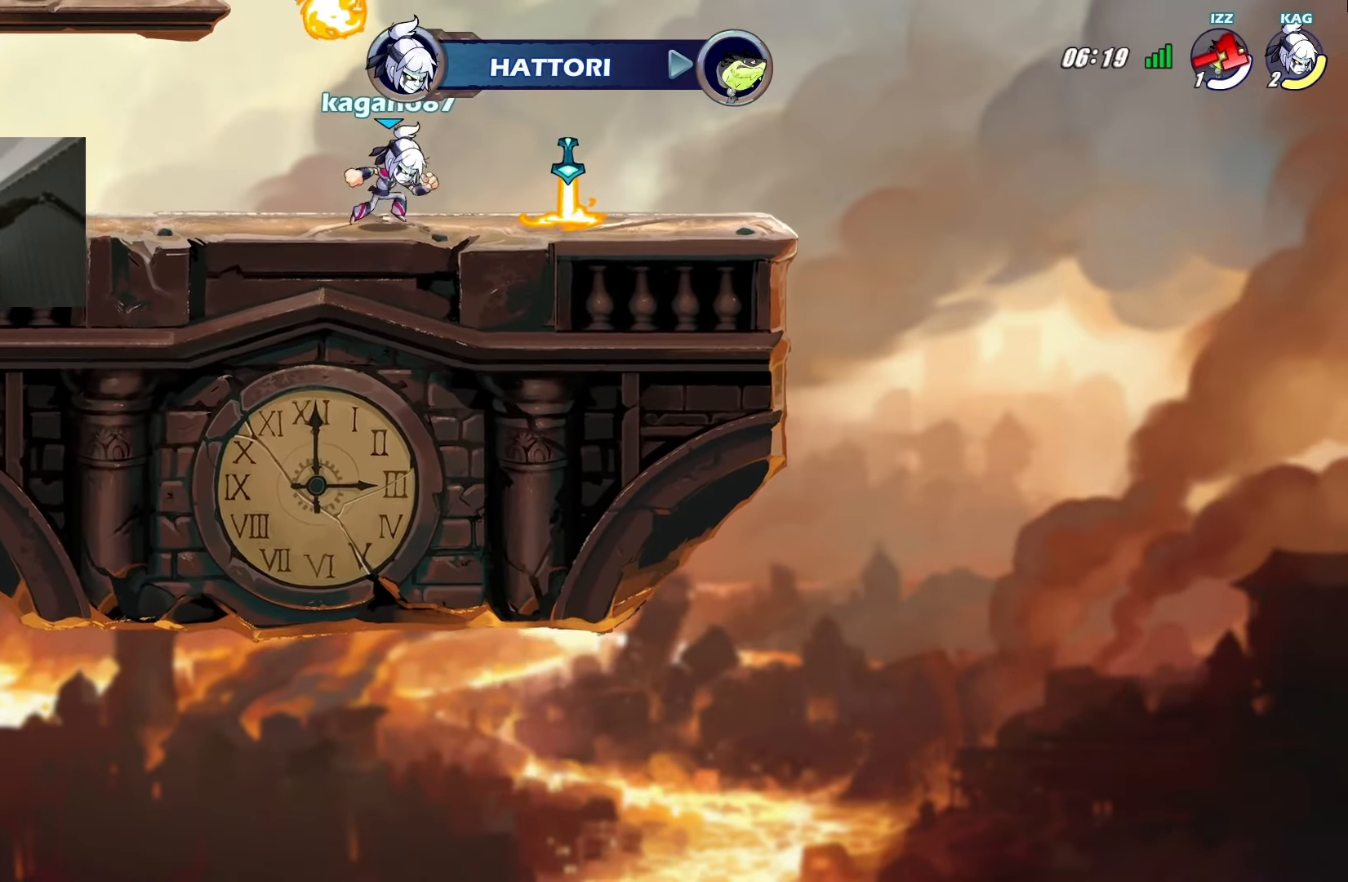
{"dt_ms": 503, "buttons": ["R2", "TOUCHPAD"], "left_stick": "up", "events": []}
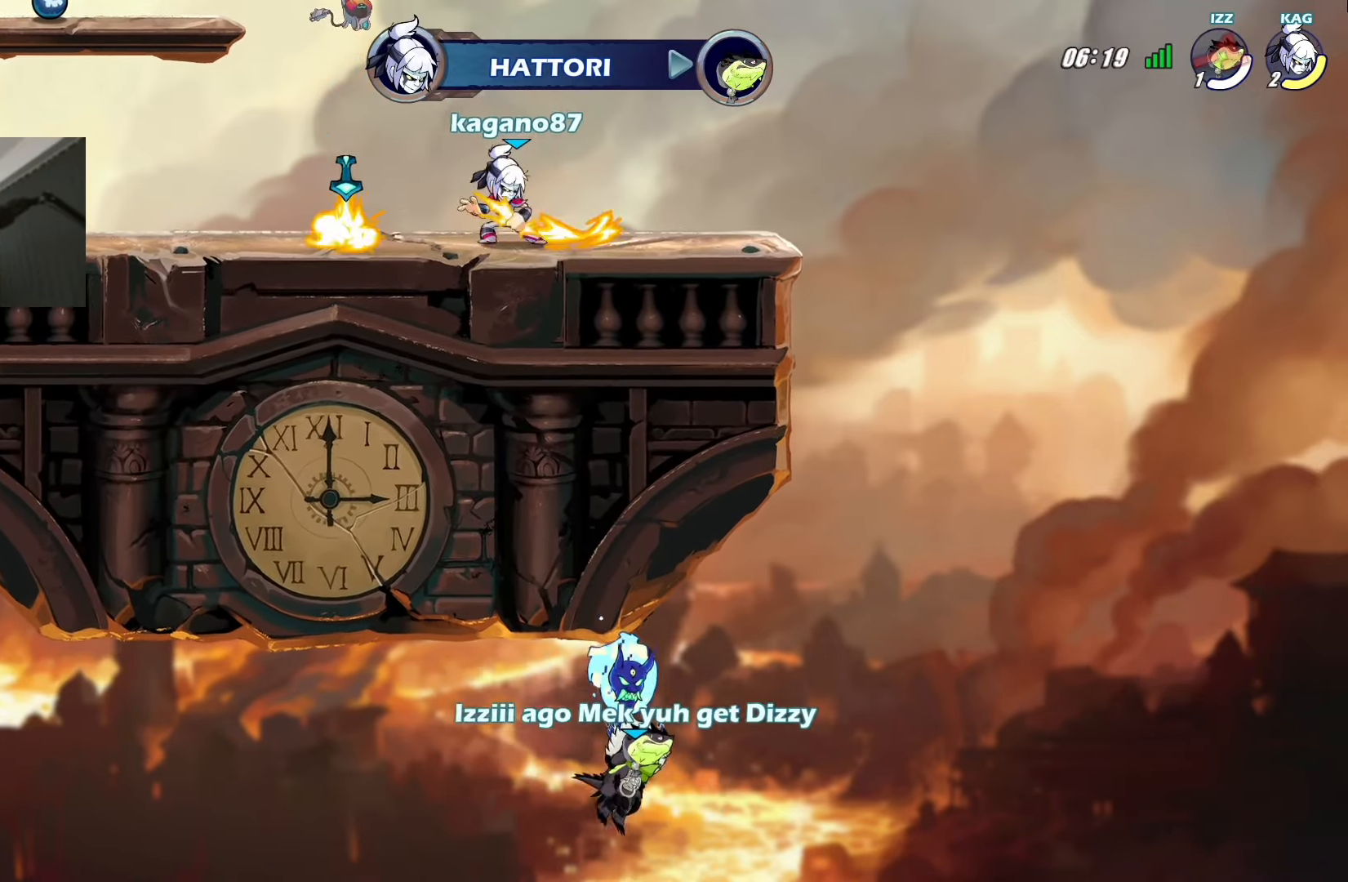
{"dt_ms": 503, "buttons": ["DPAD_RIGHT"], "left_stick": "center", "events": [[83, "L1", "down"], [83, "R2", "up"], [83, "TOUCHPAD", "up"], [83, "left_stick", "center"], [117, "SQUARE", "down"], [150, "L1", "up"], [217, "SQUARE", "up"], [336, "DPAD_RIGHT", "down"]]}
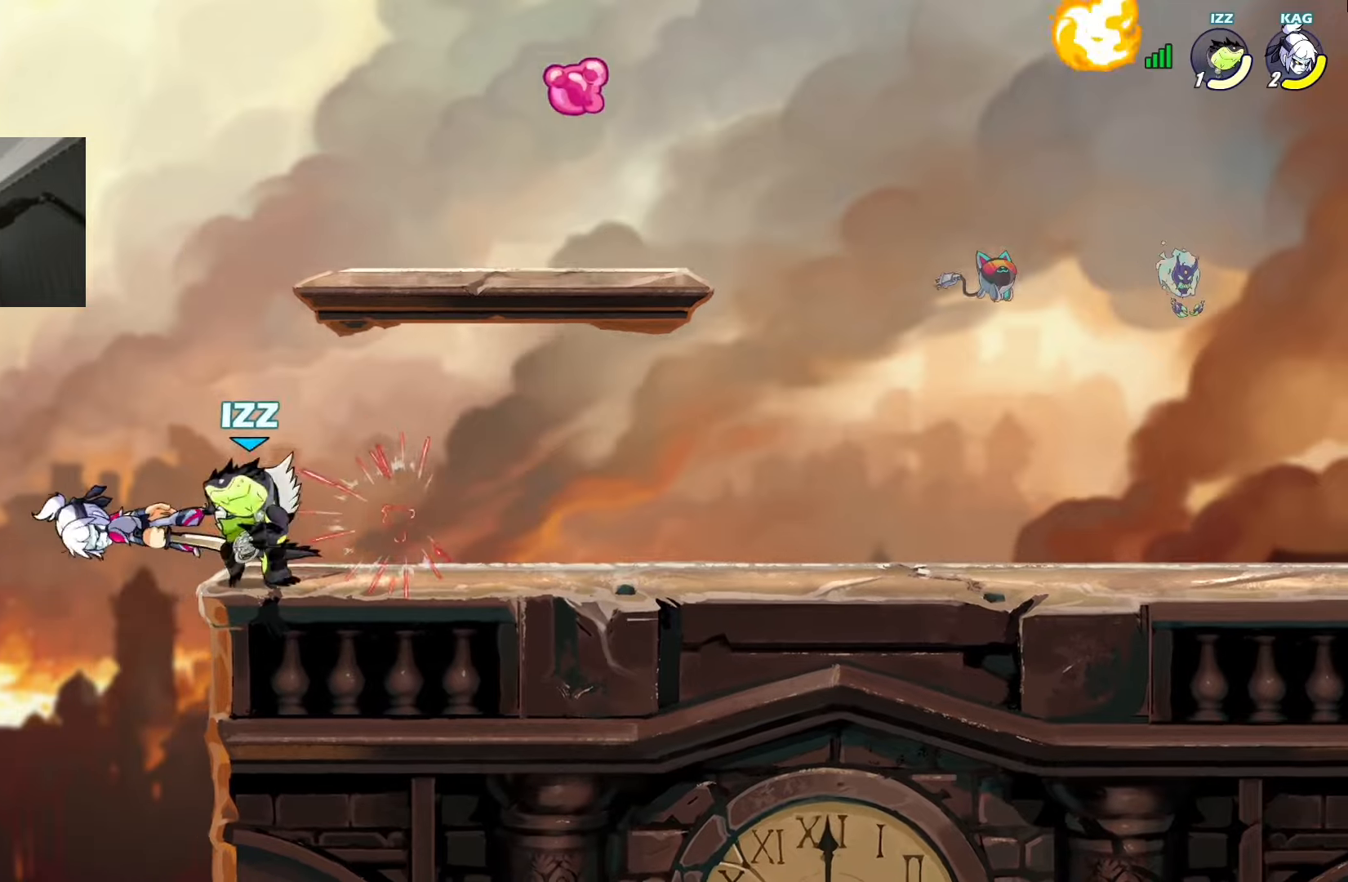
{"dt_ms": 486, "buttons": ["CROSS", "DPAD_RIGHT"], "left_stick": "center", "events": [[50, "L1", "down"], [134, "L1", "up"], [151, "CROSS", "down"], [252, "CROSS", "up"], [285, "L1", "down"], [402, "L1", "up"], [470, "CROSS", "down"]]}
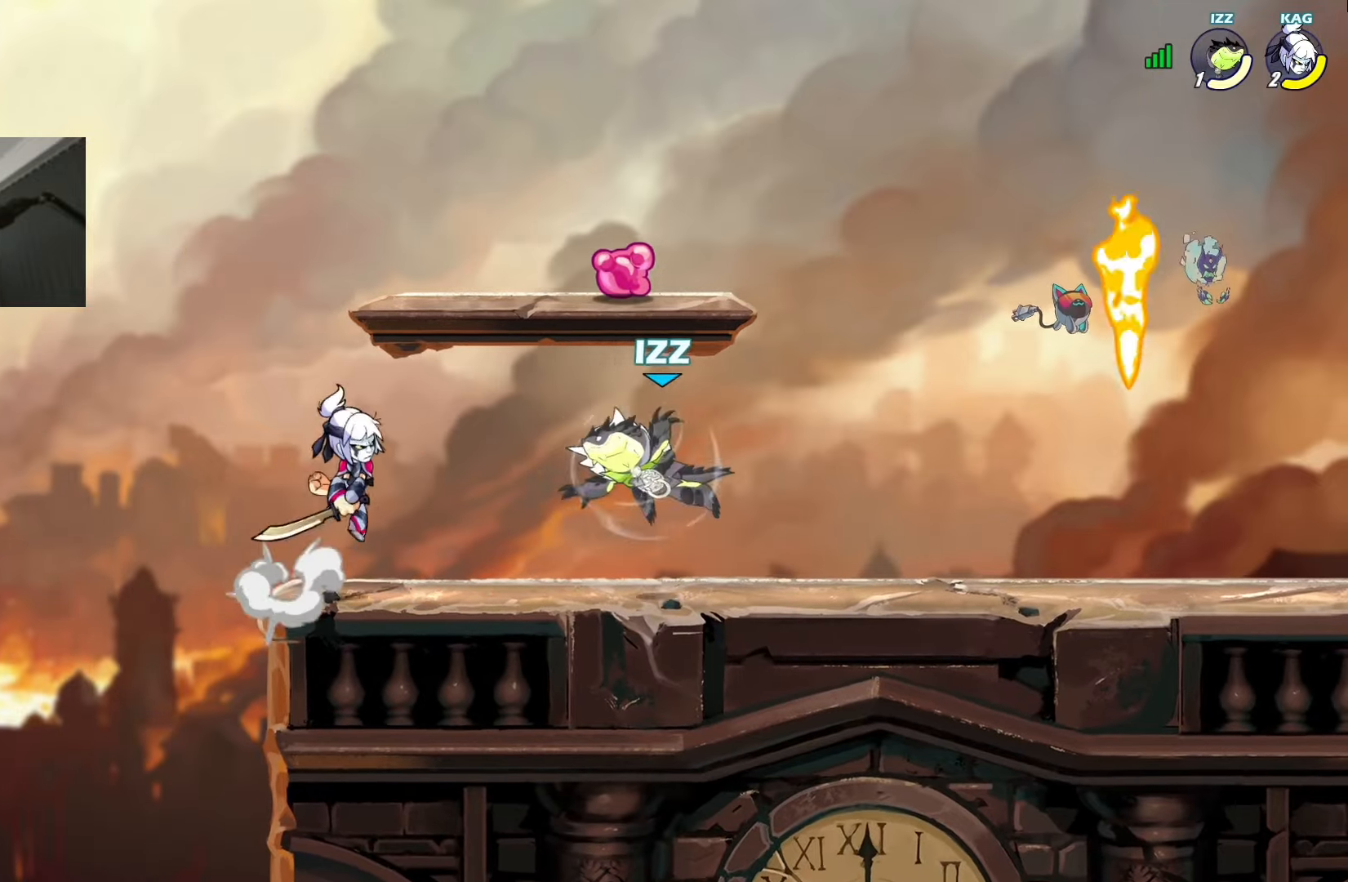
{"dt_ms": 503, "buttons": [], "left_stick": "center", "events": [[67, "R1", "down"], [134, "CROSS", "up"], [168, "R1", "up"], [235, "DPAD_RIGHT", "up"]]}
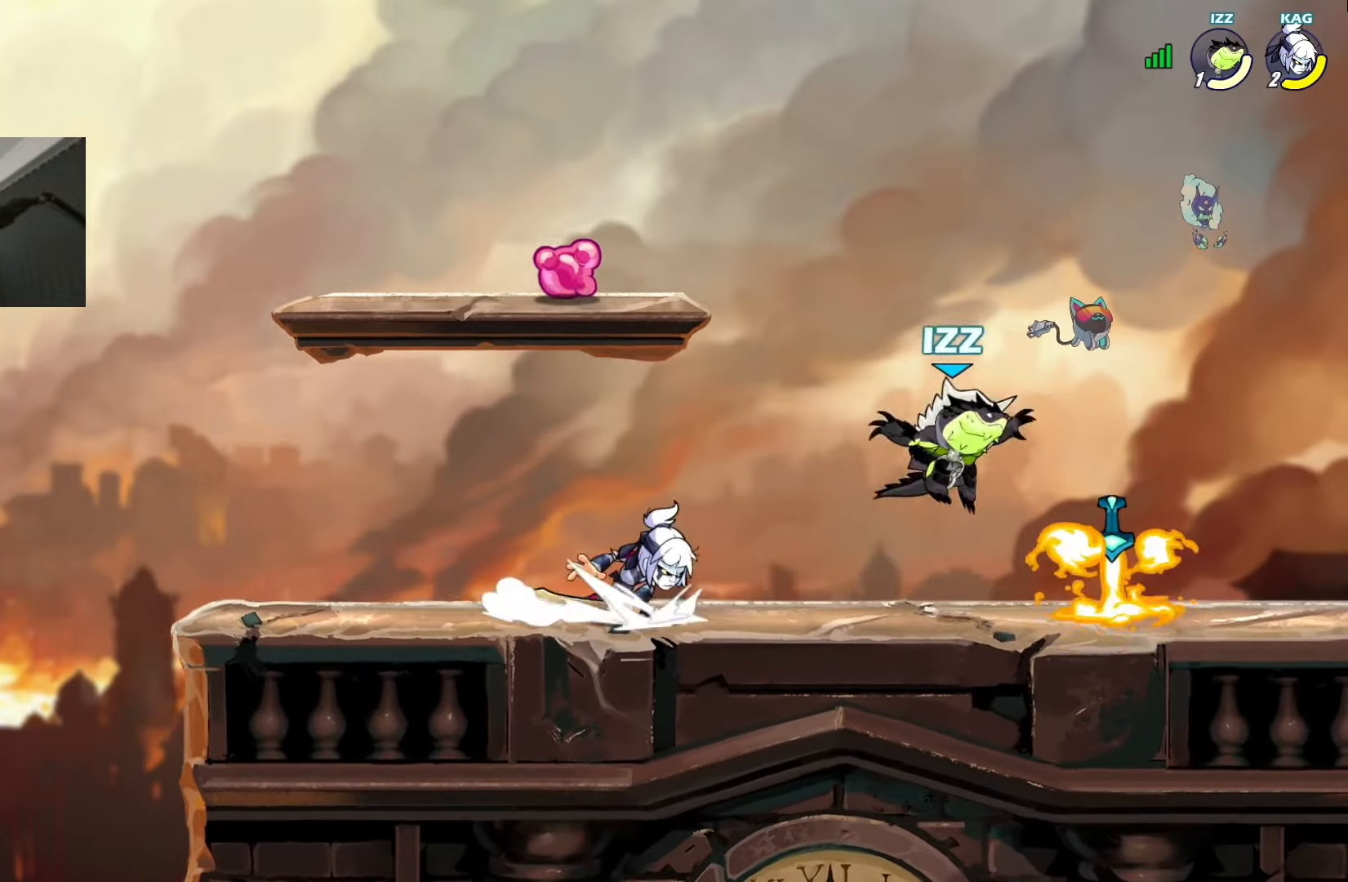
{"dt_ms": 503, "buttons": ["SQUARE", "L1"], "left_stick": "center", "events": [[34, "L1", "down"], [50, "DPAD_RIGHT", "down"], [67, "R1", "down"], [117, "CROSS", "down"], [117, "L1", "up"], [168, "DPAD_RIGHT", "up"], [168, "R1", "up"], [185, "CROSS", "up"], [486, "L1", "down"], [503, "SQUARE", "down"]]}
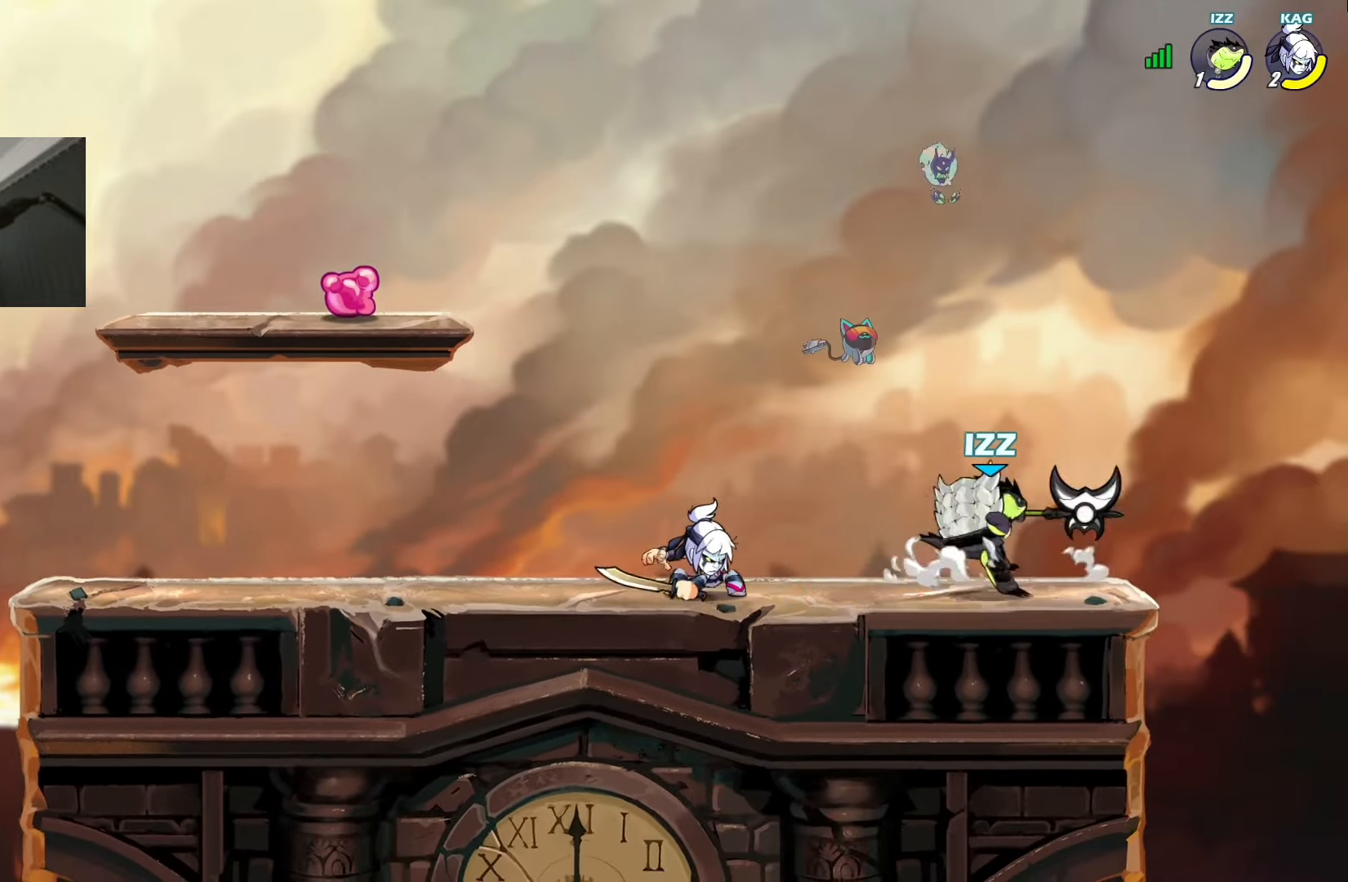
{"dt_ms": 503, "buttons": ["CROSS", "SQUARE"], "left_stick": "center", "events": [[84, "SQUARE", "up"], [101, "L1", "up"], [134, "SQUARE", "down"], [251, "SQUARE", "up"], [369, "DPAD_UP", "down"], [386, "CROSS", "down"], [436, "SQUARE", "down"], [486, "DPAD_UP", "up"]]}
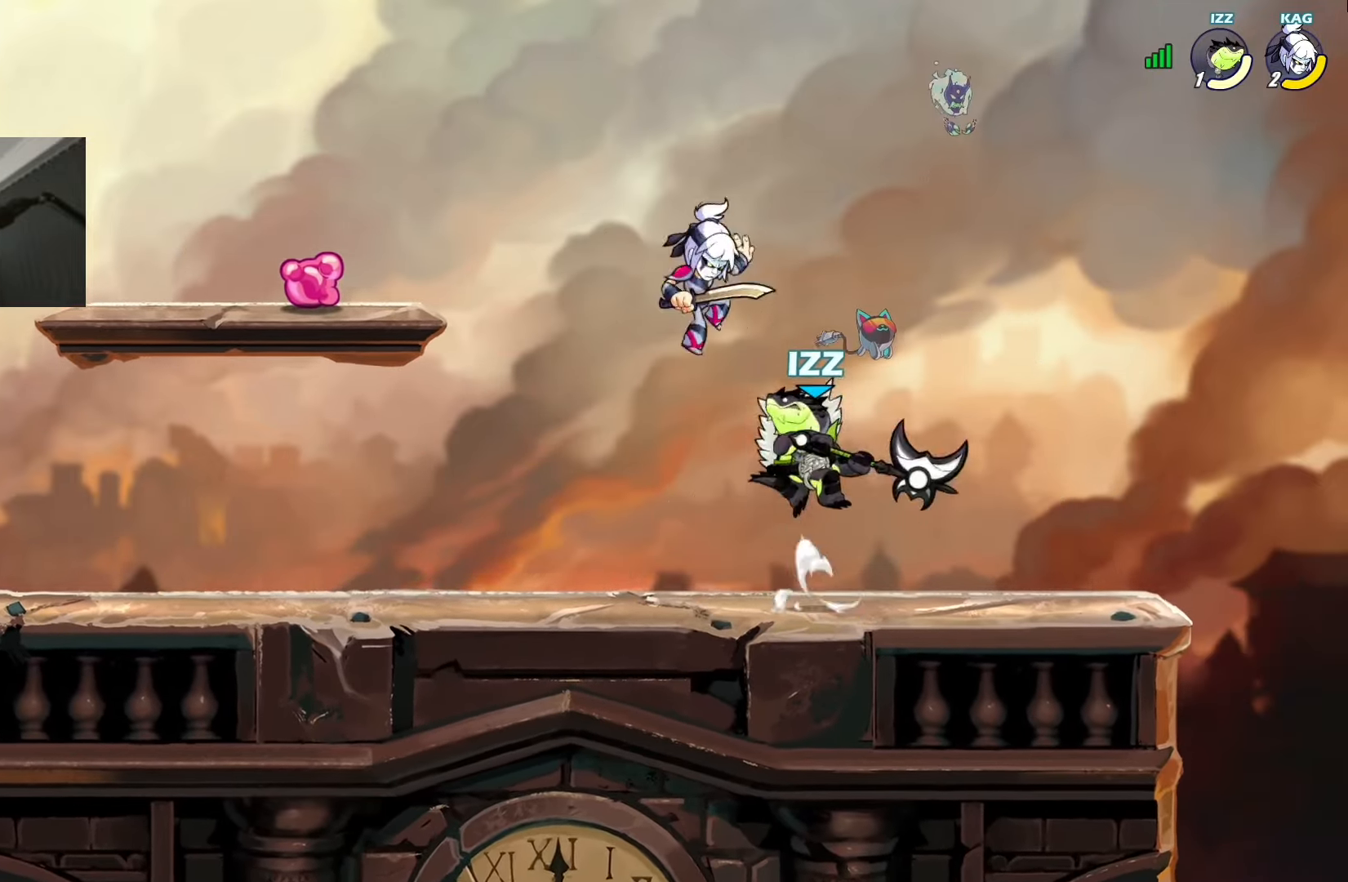
{"dt_ms": 503, "buttons": ["TRIANGLE", "L1"], "left_stick": "center", "events": [[50, "CROSS", "up"], [67, "SQUARE", "up"], [436, "L1", "down"], [469, "TRIANGLE", "down"]]}
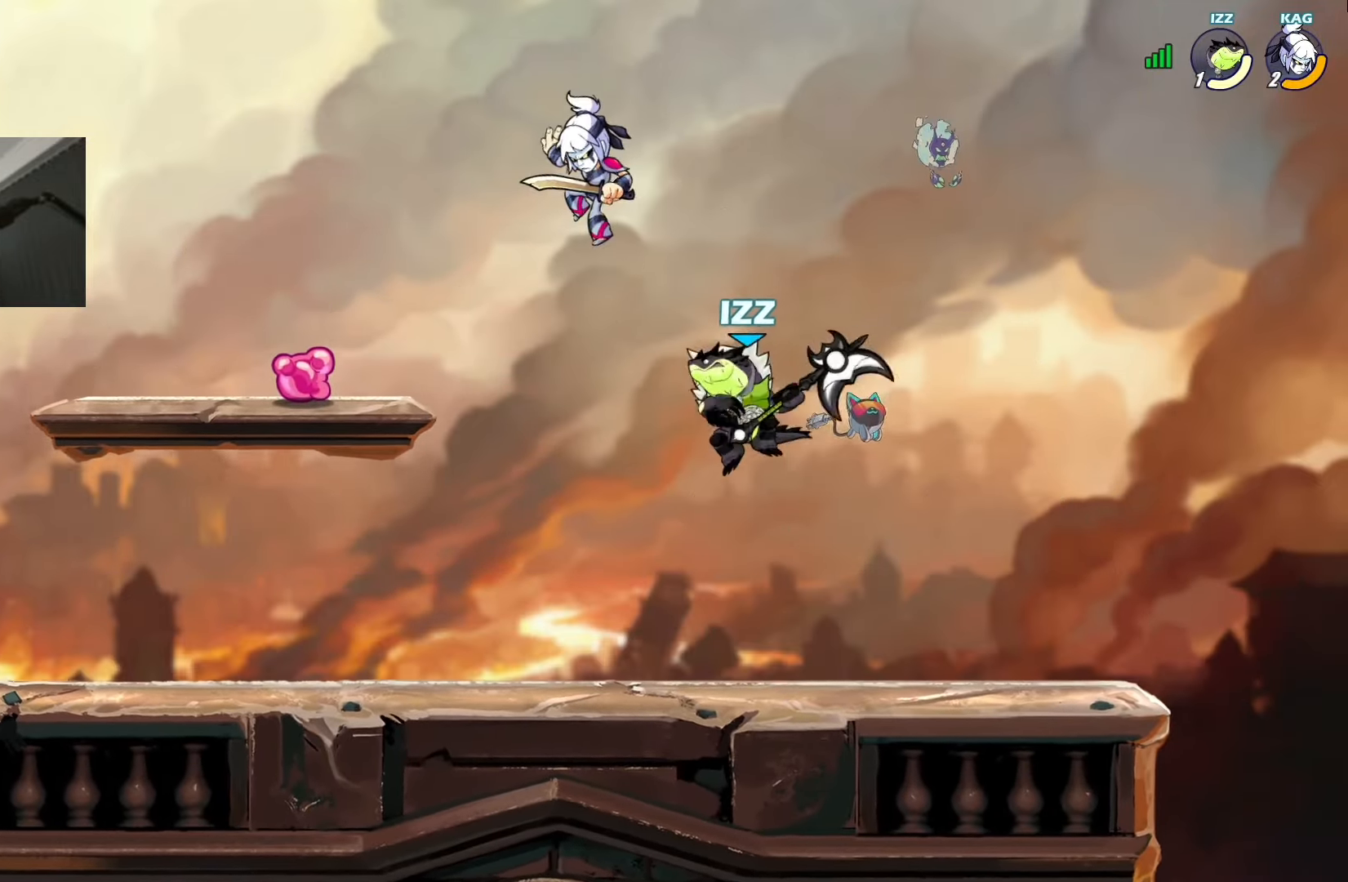
{"dt_ms": 503, "buttons": [], "left_stick": "center", "events": [[16, "L1", "up"], [16, "TRIANGLE", "up"], [84, "TRIANGLE", "down"], [151, "TRIANGLE", "up"], [218, "TRIANGLE", "down"], [301, "TRIANGLE", "up"], [335, "TRIANGLE", "down"], [469, "TRIANGLE", "up"]]}
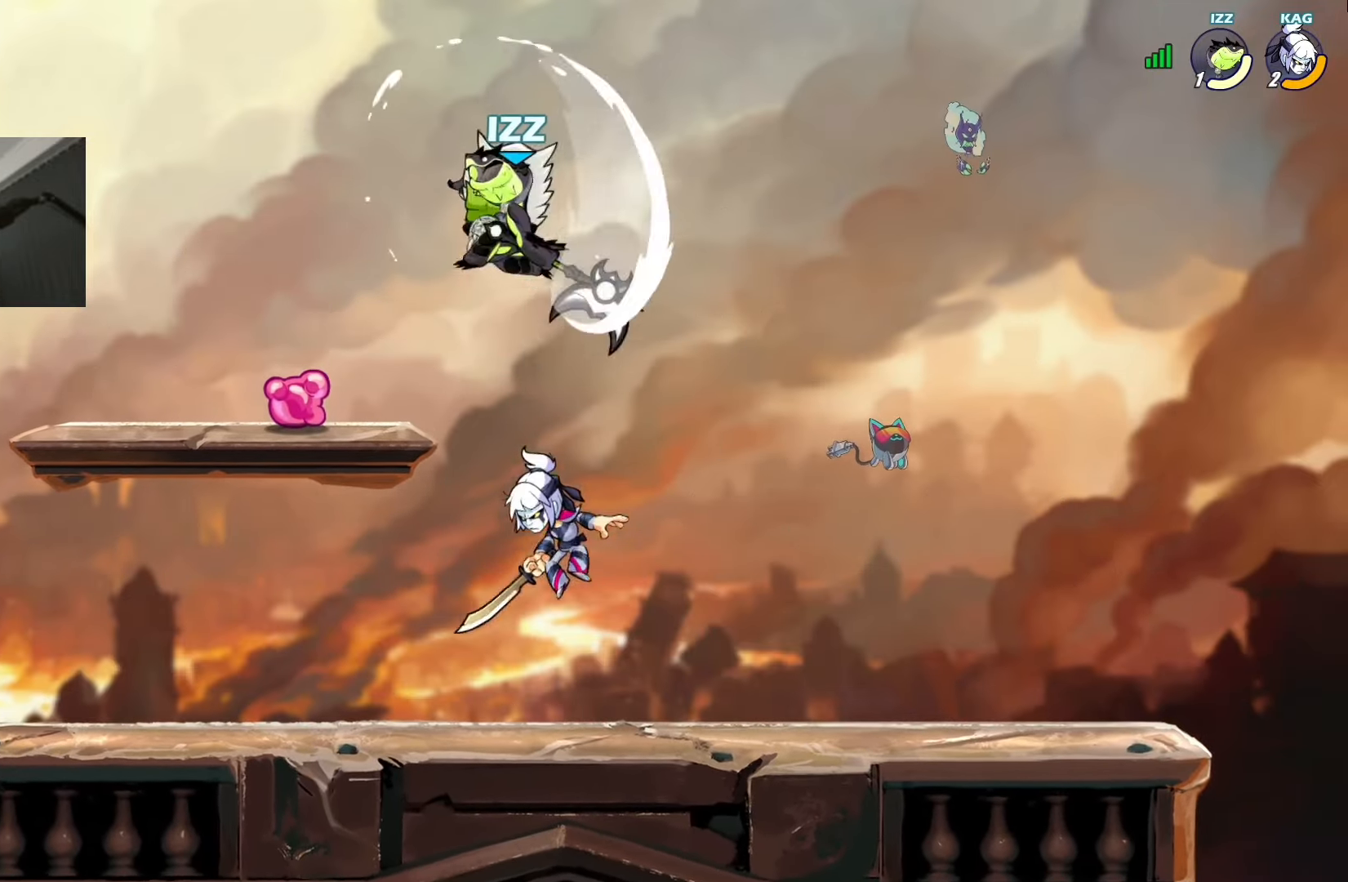
{"dt_ms": 486, "buttons": ["CROSS", "DPAD_RIGHT"], "left_stick": "center", "events": [[134, "DPAD_RIGHT", "down"], [318, "CROSS", "down"], [368, "CROSS", "up"], [402, "CROSS", "down"]]}
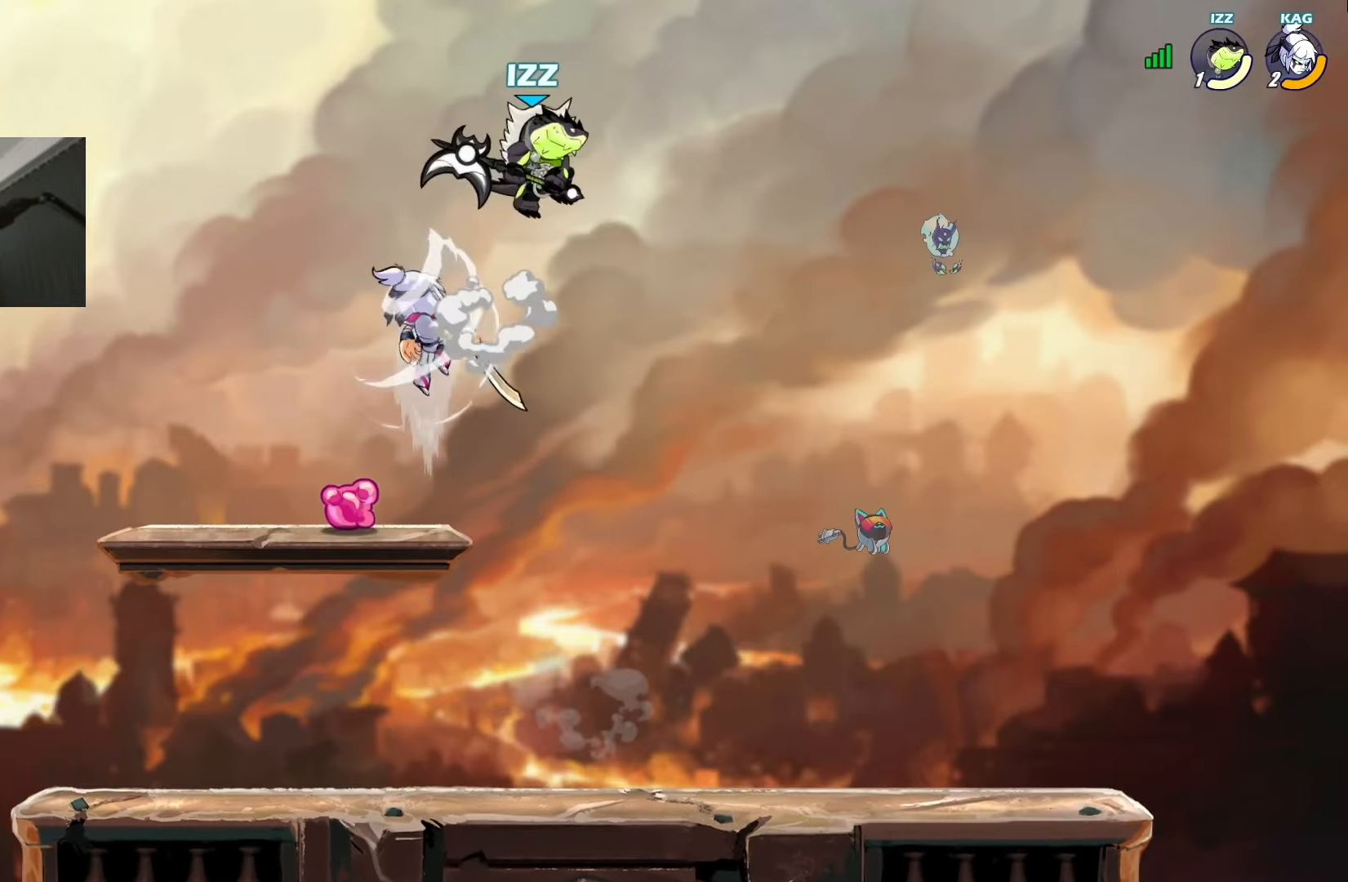
{"dt_ms": 502, "buttons": [], "left_stick": "center", "events": [[33, "CROSS", "up"], [117, "DPAD_RIGHT", "up"]]}
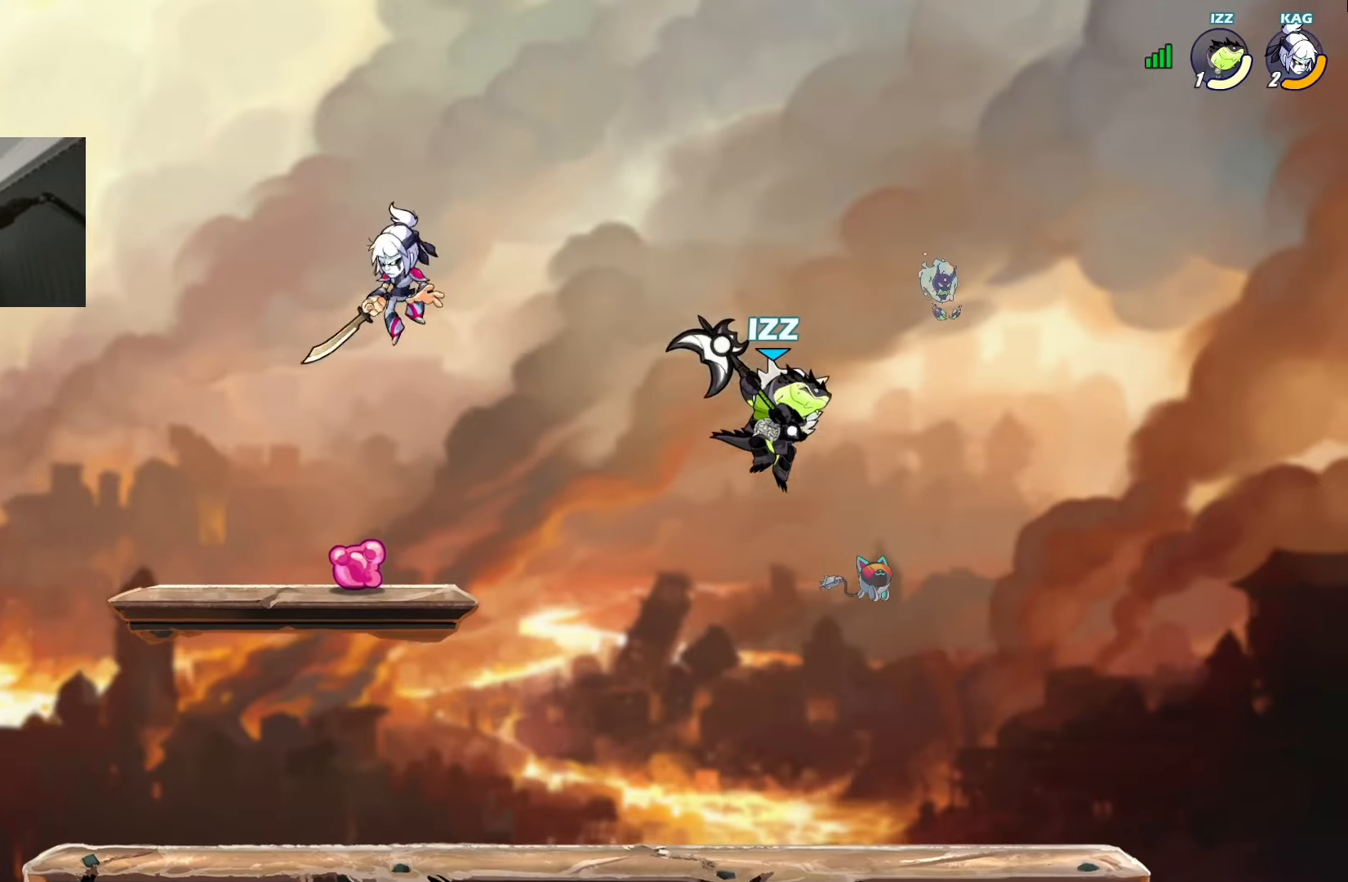
{"dt_ms": 503, "buttons": ["DPAD_RIGHT"], "left_stick": "center", "events": [[369, "DPAD_RIGHT", "down"]]}
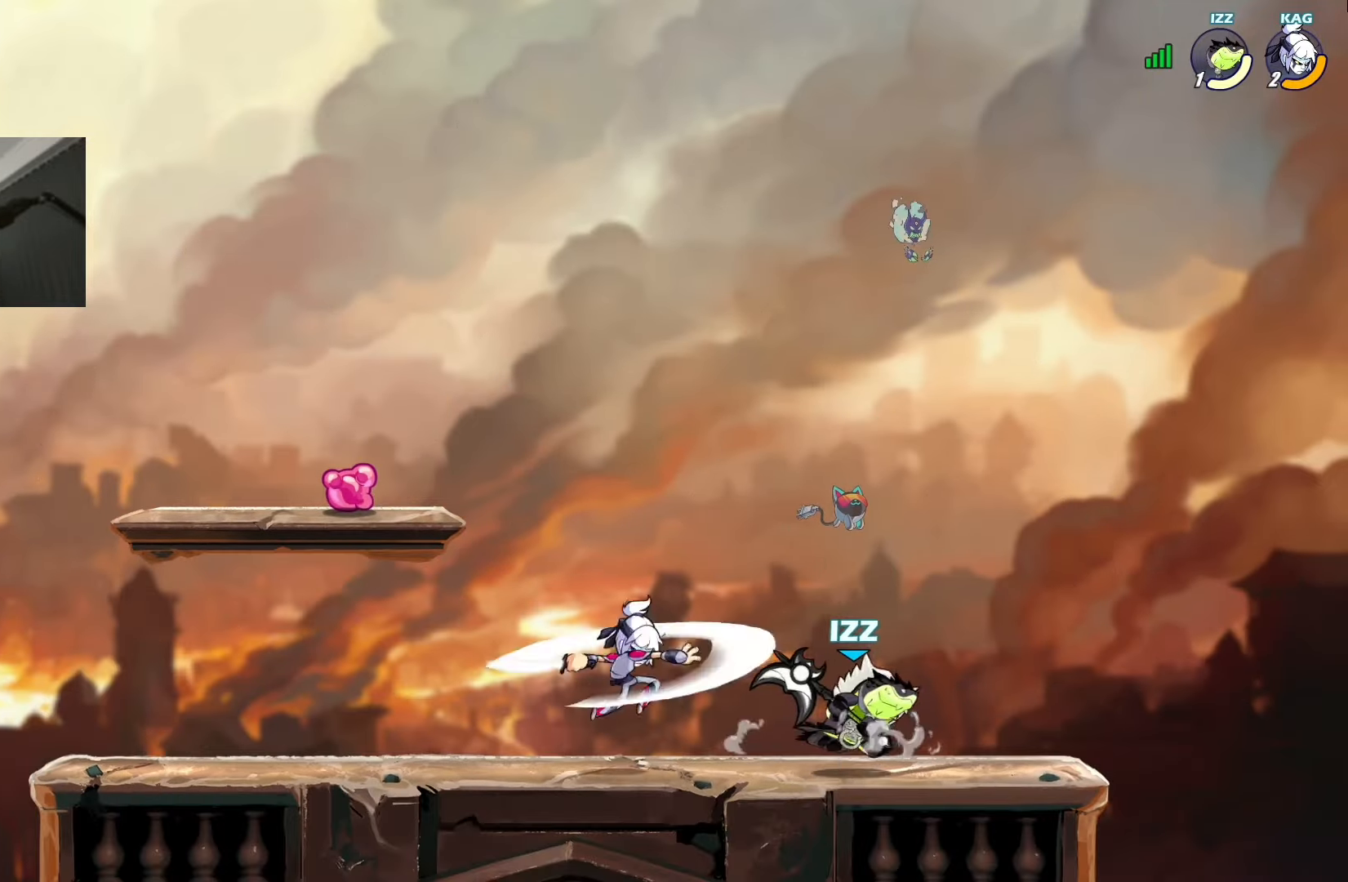
{"dt_ms": 503, "buttons": [], "left_stick": "center", "events": [[118, "DPAD_RIGHT", "up"], [185, "SQUARE", "down"], [235, "SQUARE", "up"], [302, "SQUARE", "down"], [419, "SQUARE", "up"]]}
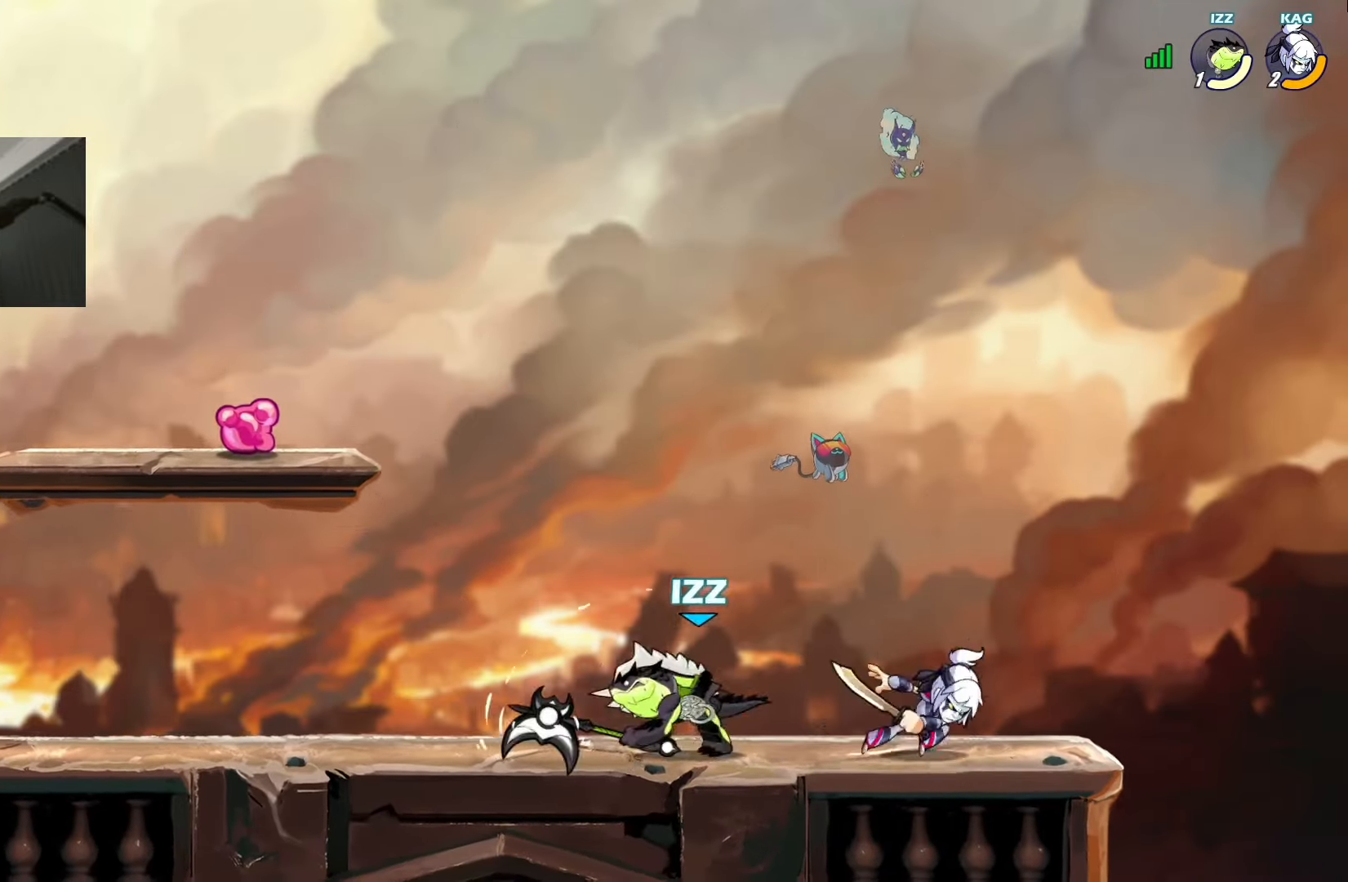
{"dt_ms": 503, "buttons": [], "left_stick": "center", "events": [[285, "CROSS", "down"], [369, "CROSS", "up"]]}
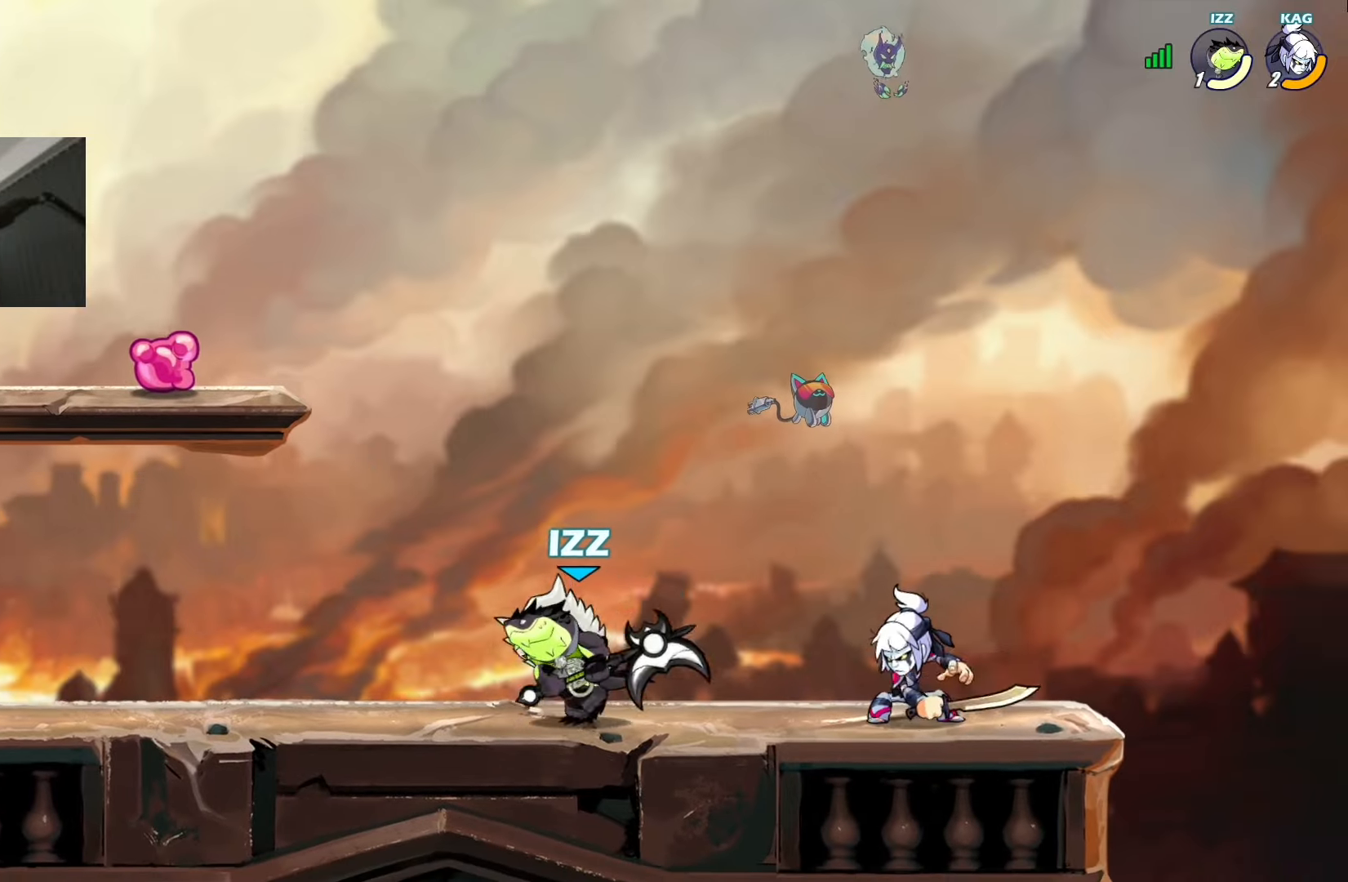
{"dt_ms": 503, "buttons": [], "left_stick": "center", "events": [[50, "CROSS", "down"], [134, "CROSS", "up"]]}
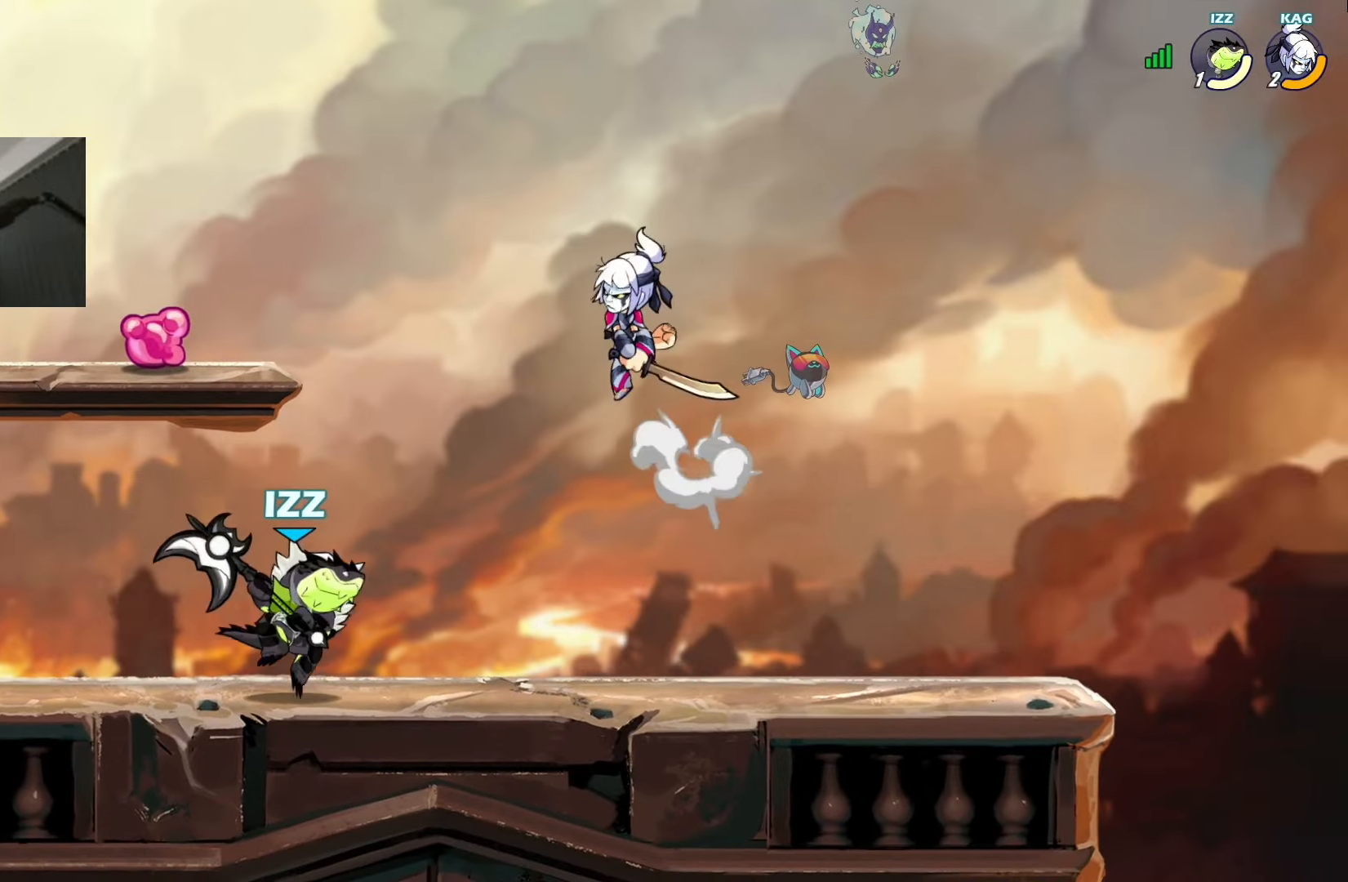
{"dt_ms": 486, "buttons": ["L1"], "left_stick": "center", "events": [[16, "DPAD_RIGHT", "down"], [16, "L1", "down"], [117, "L1", "up"], [318, "DPAD_RIGHT", "up"], [435, "L1", "down"]]}
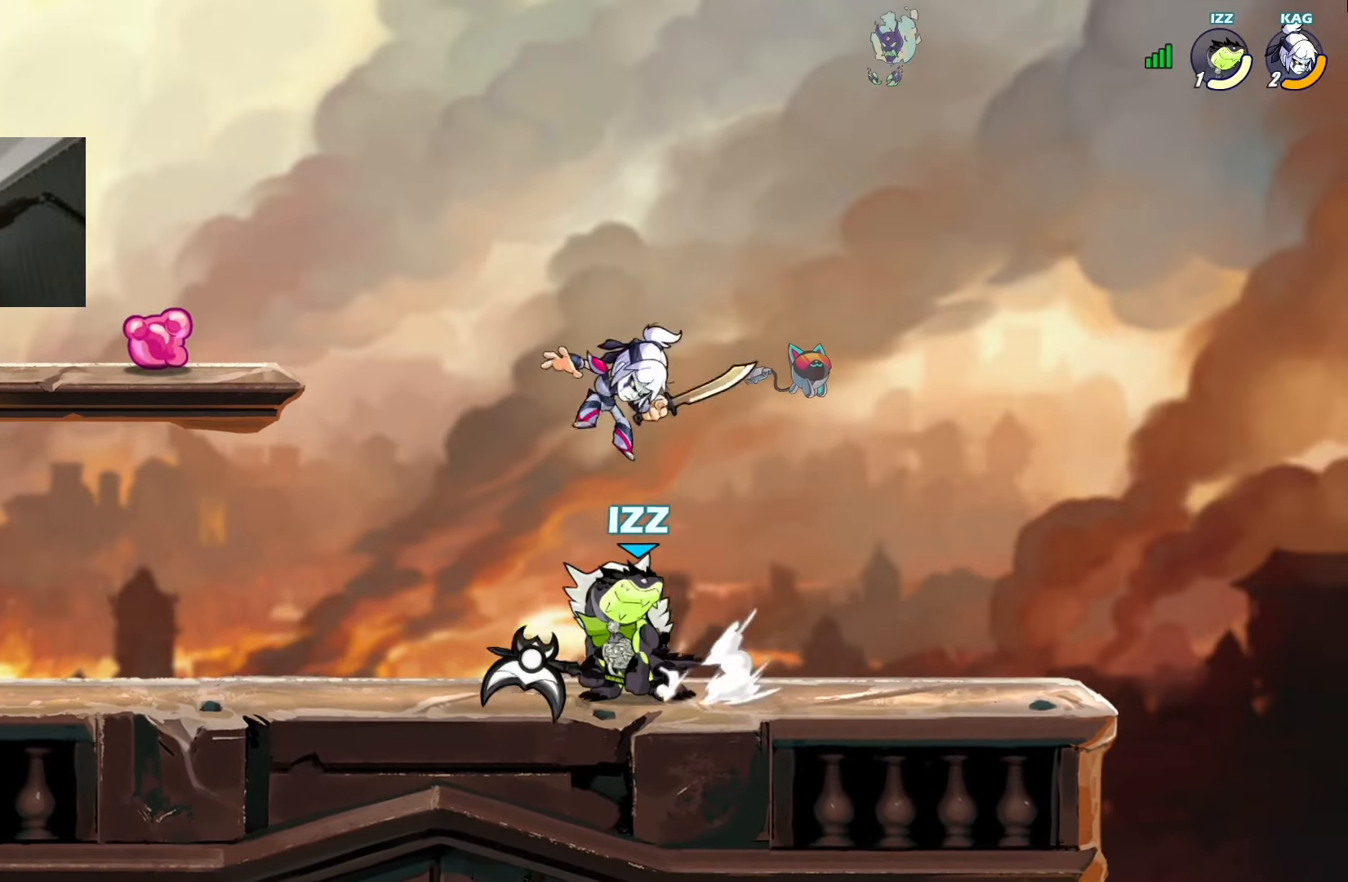
{"dt_ms": 503, "buttons": [], "left_stick": "center", "events": [[50, "L1", "up"], [84, "DPAD_RIGHT", "down"], [117, "TRIANGLE", "down"], [117, "left_stick", "right"], [134, "DPAD_RIGHT", "up"], [167, "TRIANGLE", "up"], [218, "left_stick", "center"]]}
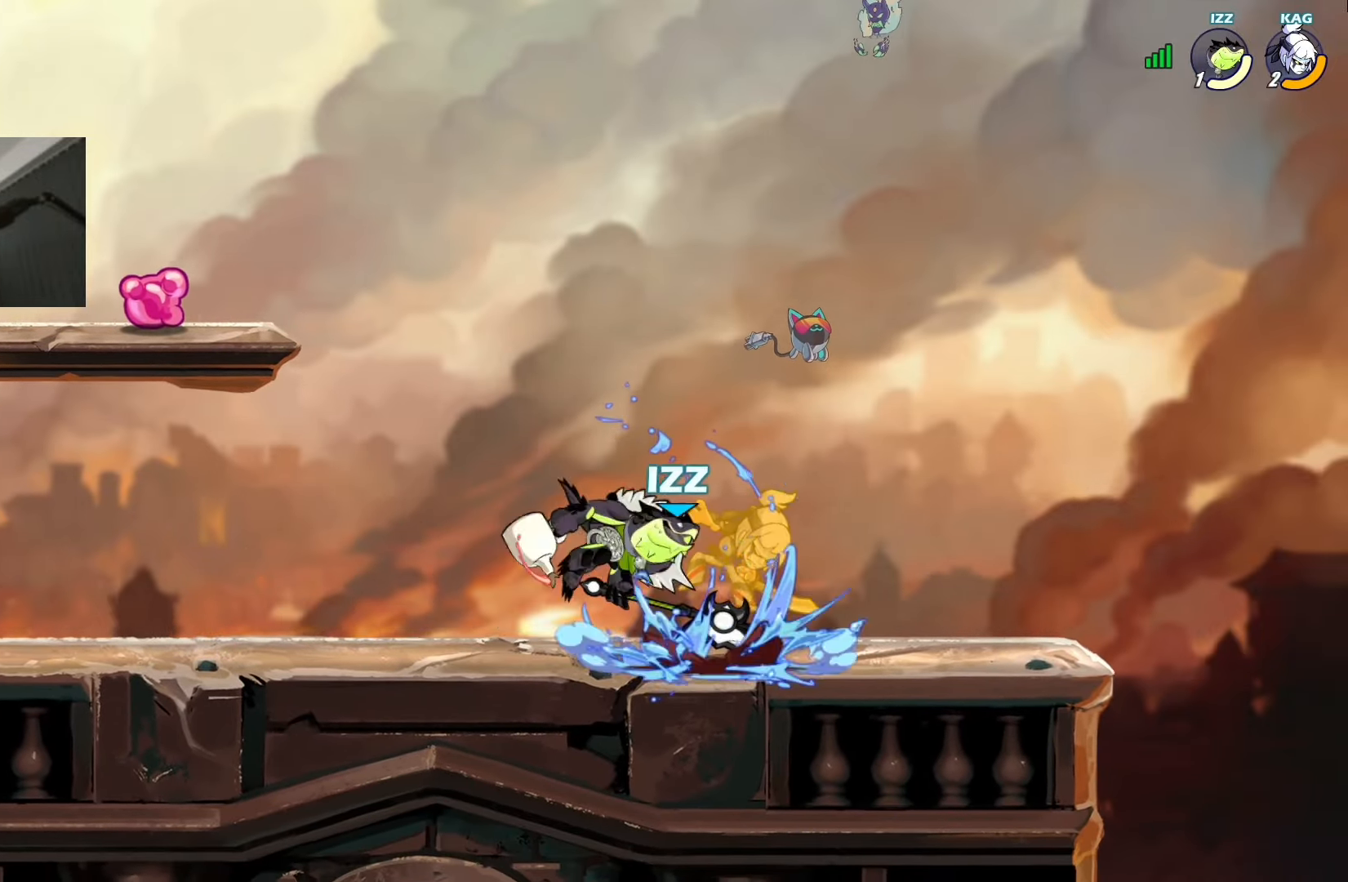
{"dt_ms": 502, "buttons": [], "left_stick": "center", "events": []}
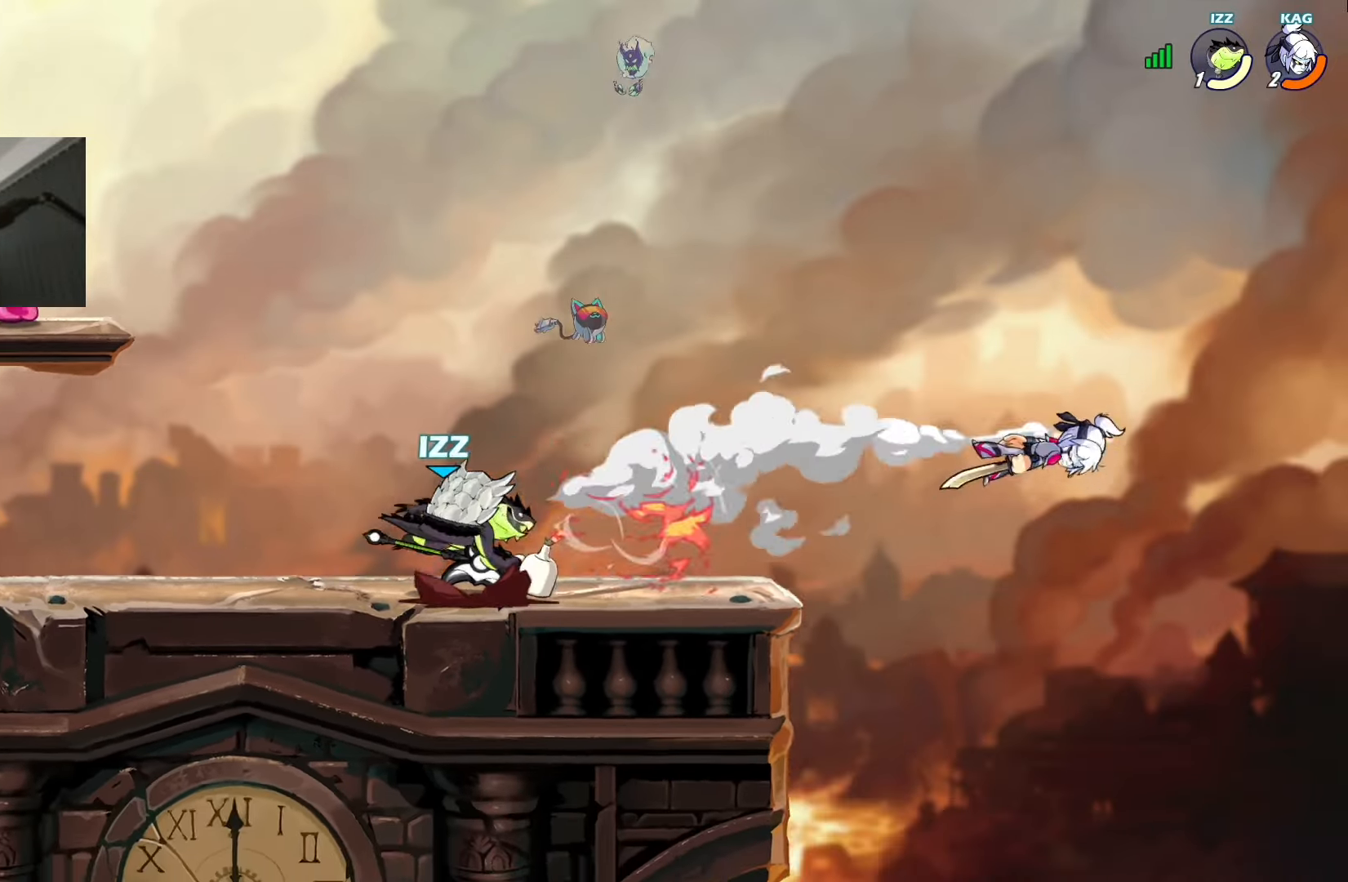
{"dt_ms": 503, "buttons": ["DPAD_RIGHT"], "left_stick": "center", "events": [[168, "DPAD_RIGHT", "down"]]}
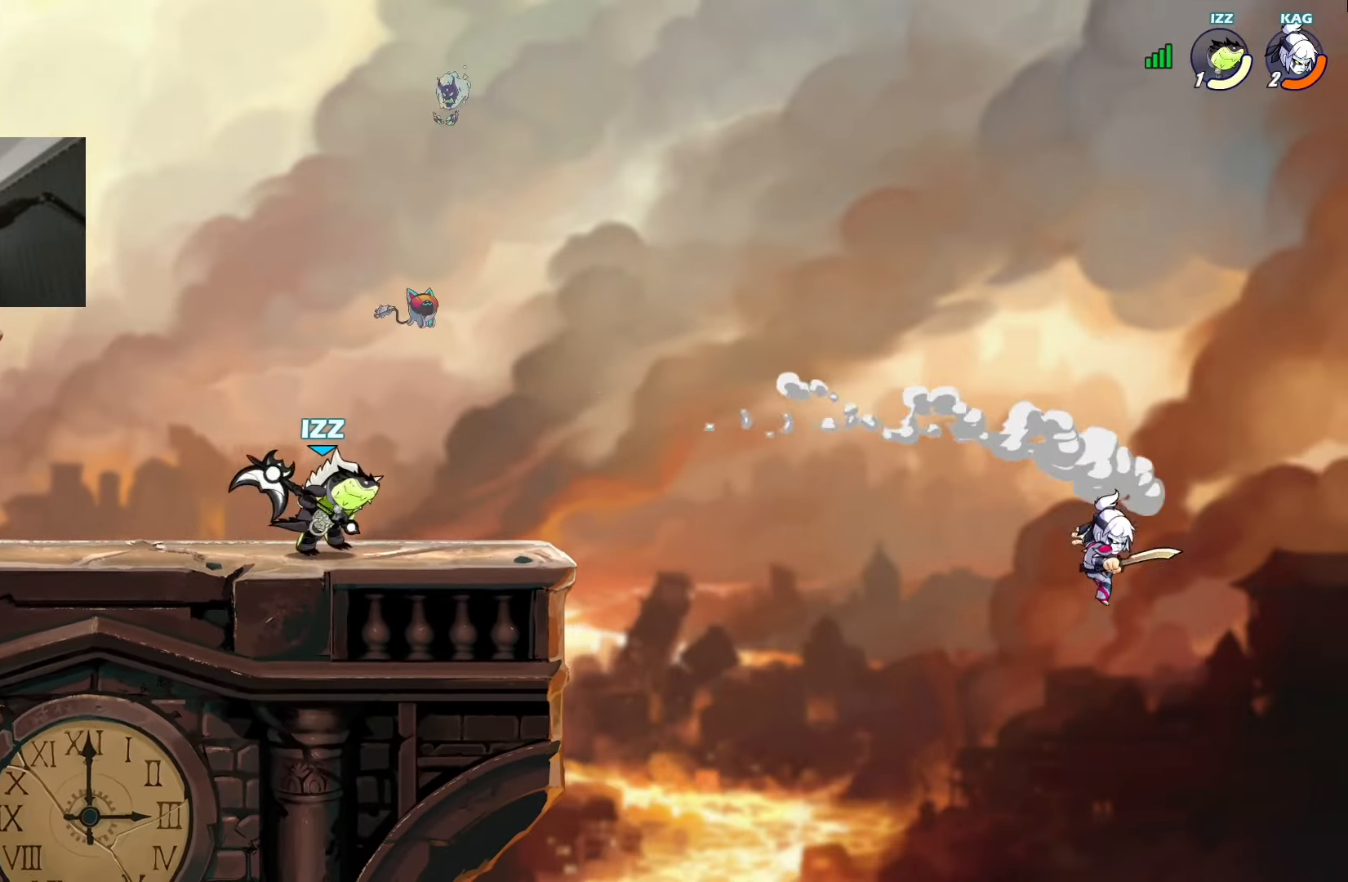
{"dt_ms": 503, "buttons": ["DPAD_RIGHT"], "left_stick": "center", "events": [[17, "L1", "down"], [118, "DPAD_RIGHT", "up"], [134, "L1", "up"], [185, "L1", "down"], [285, "L1", "up"], [436, "DPAD_RIGHT", "down"]]}
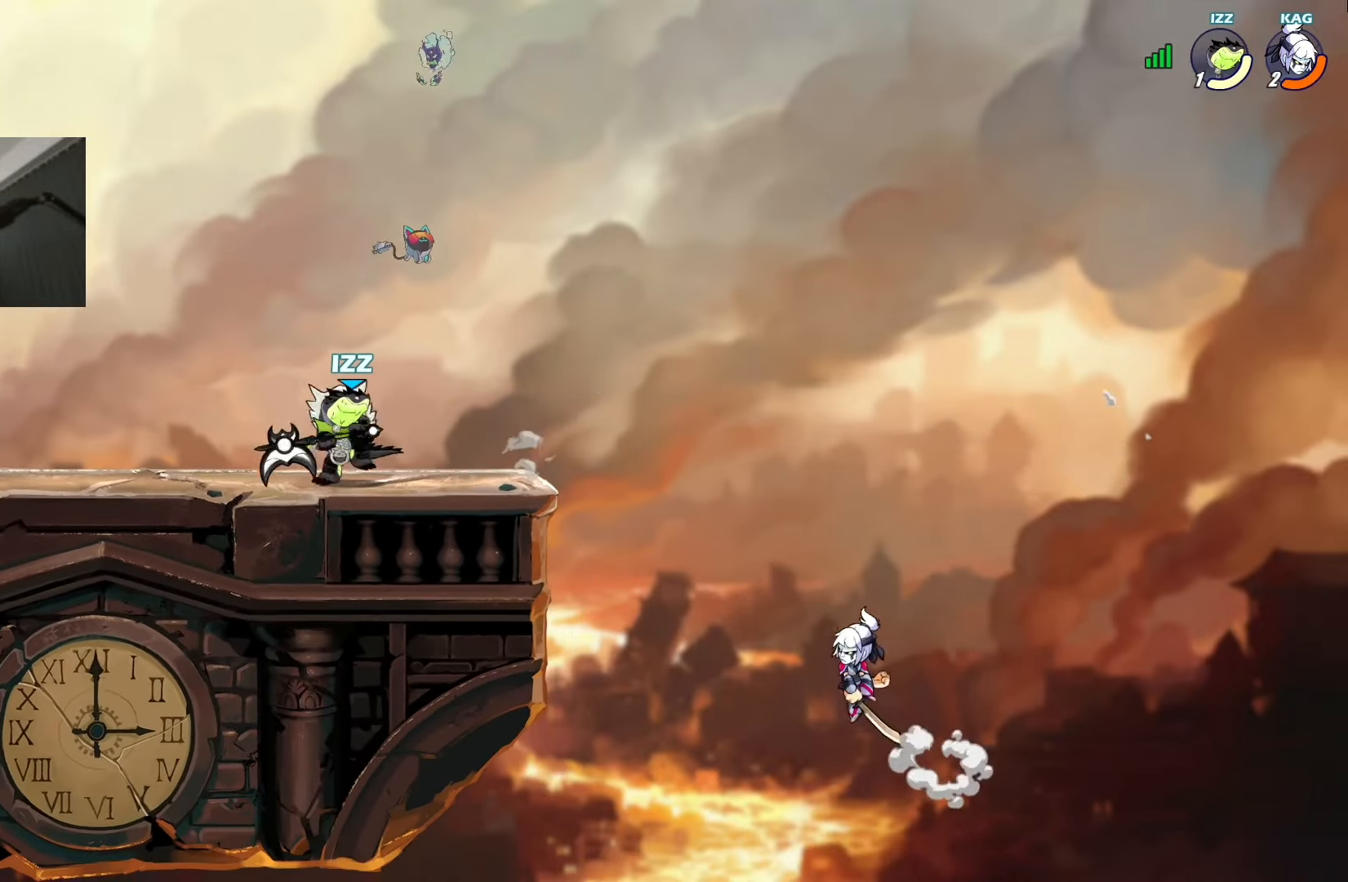
{"dt_ms": 989, "buttons": [], "left_stick": "center"}
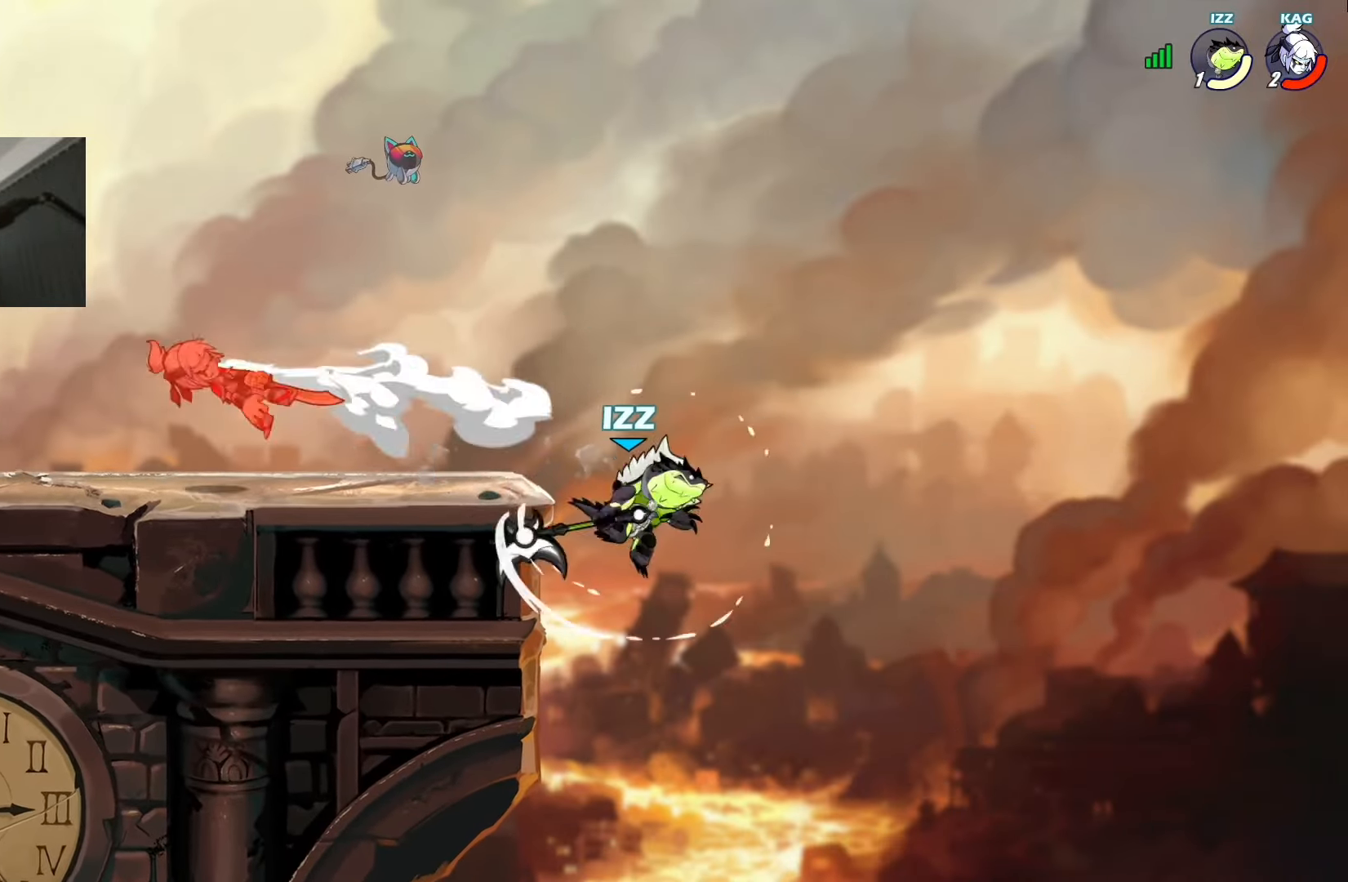
{"dt_ms": 503, "buttons": [], "left_stick": "center", "events": [[252, "DPAD_RIGHT", "down"], [319, "CROSS", "down"], [352, "DPAD_RIGHT", "up"], [386, "CROSS", "up"]]}
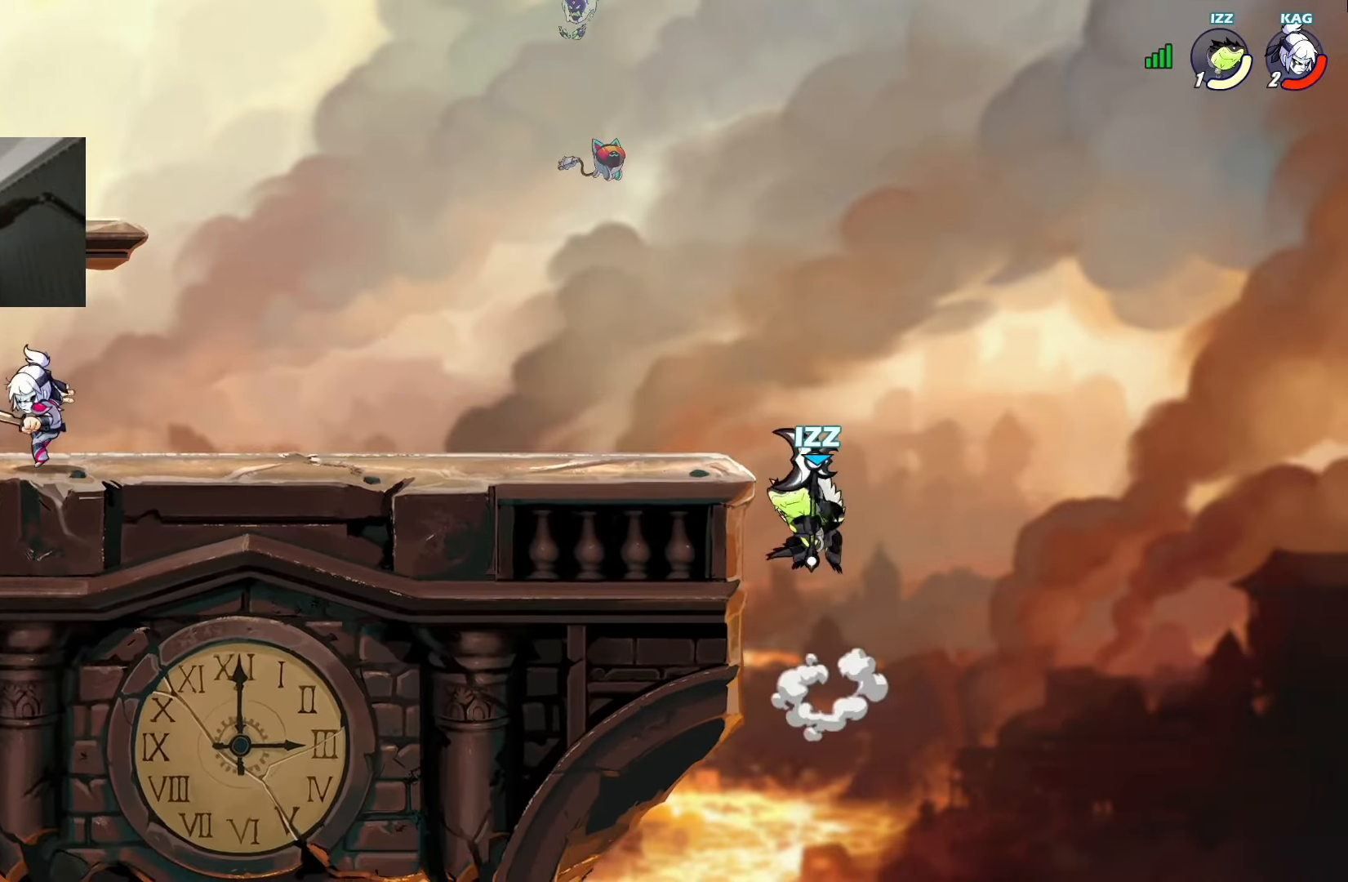
{"dt_ms": 503, "buttons": [], "left_stick": "center", "events": [[33, "CROSS", "down"], [117, "CROSS", "up"], [184, "L1", "down"], [184, "TRIANGLE", "down"], [268, "TRIANGLE", "up"], [302, "L1", "up"]]}
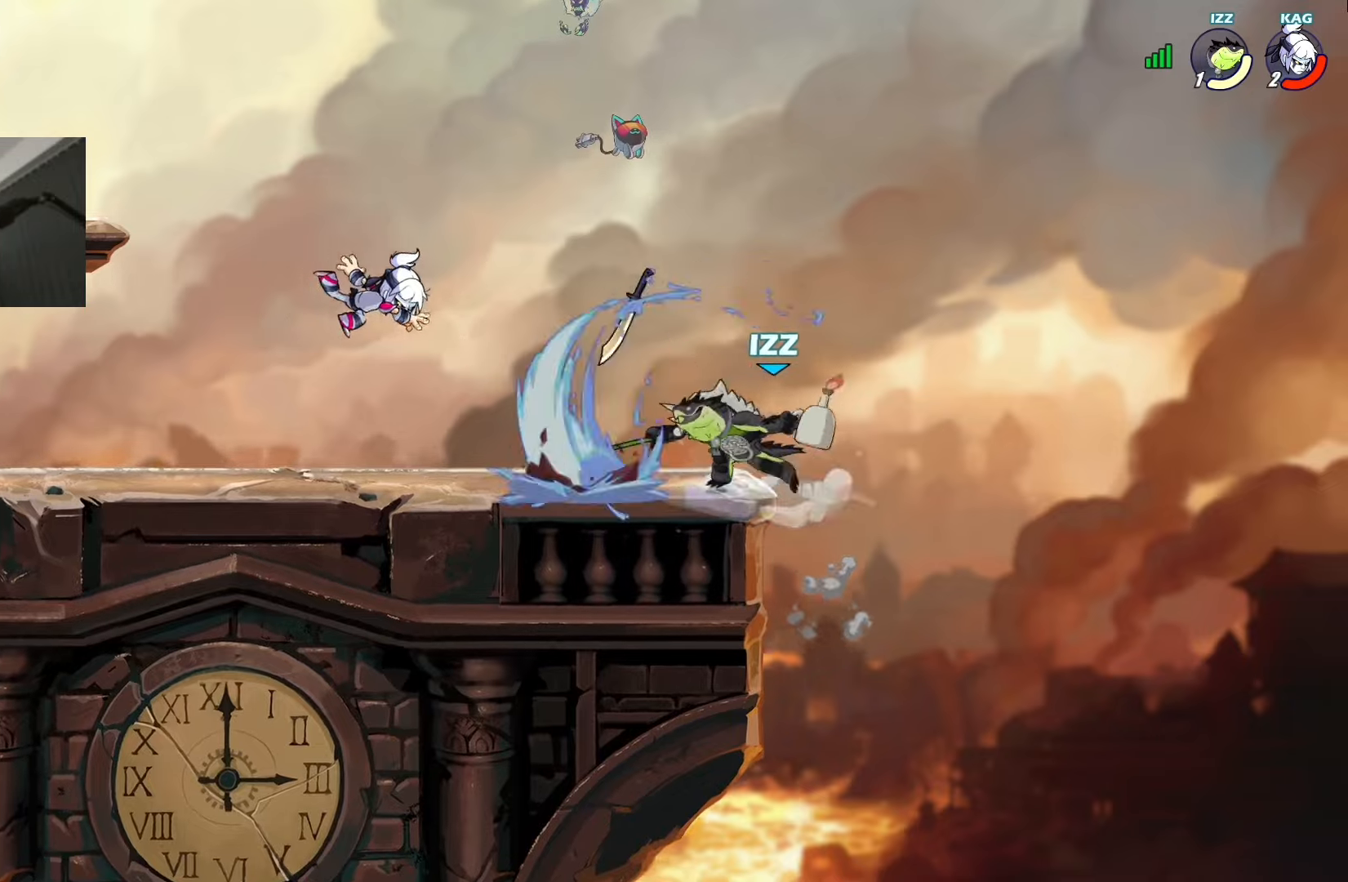
{"dt_ms": 502, "buttons": [], "left_stick": "center", "events": [[435, "CROSS", "down"], [502, "CROSS", "up"]]}
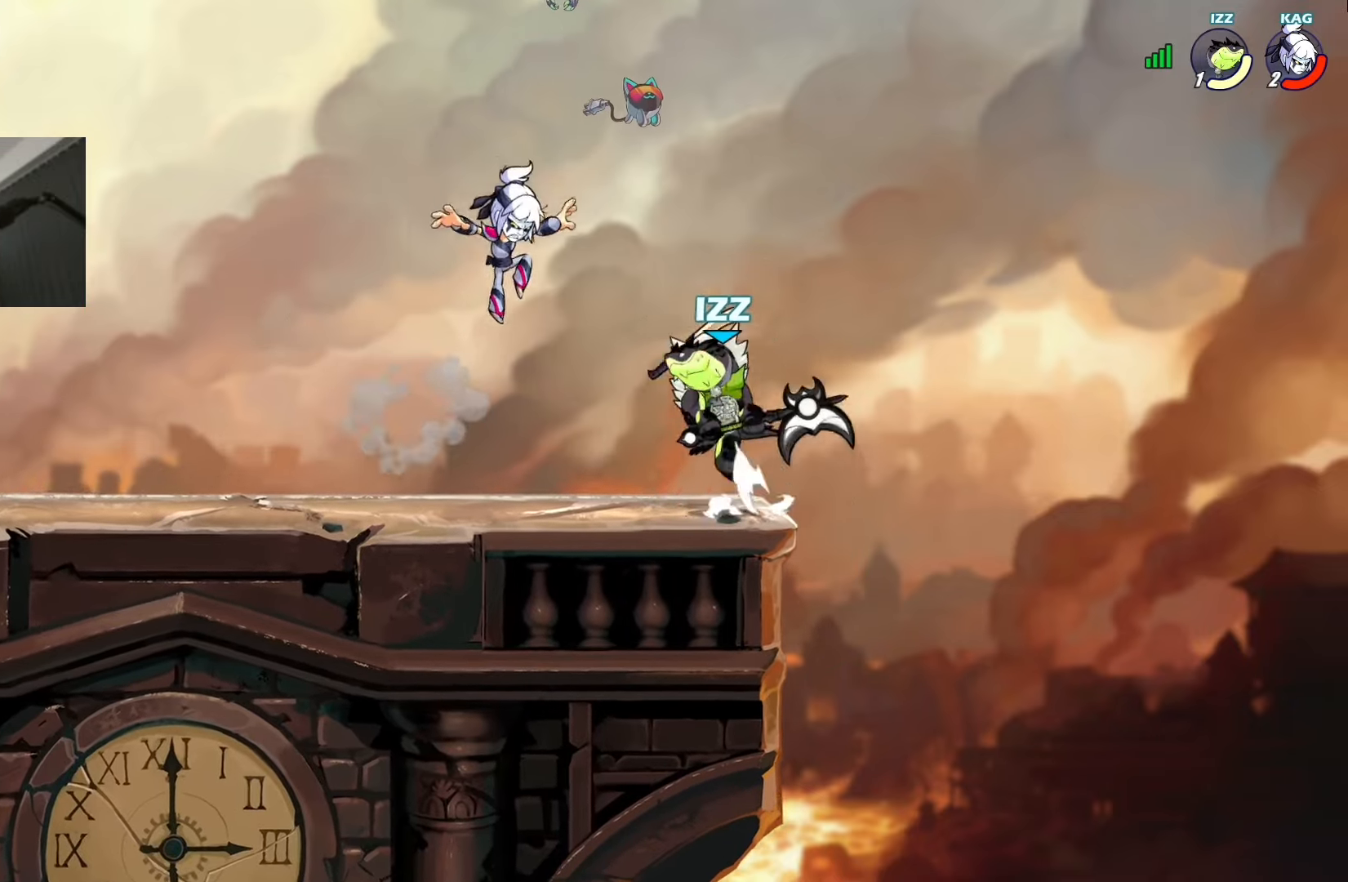
{"dt_ms": 503, "buttons": [], "left_stick": "center", "events": [[151, "CROSS", "down"], [185, "DPAD_RIGHT", "down"], [235, "CROSS", "up"], [269, "DPAD_RIGHT", "up"]]}